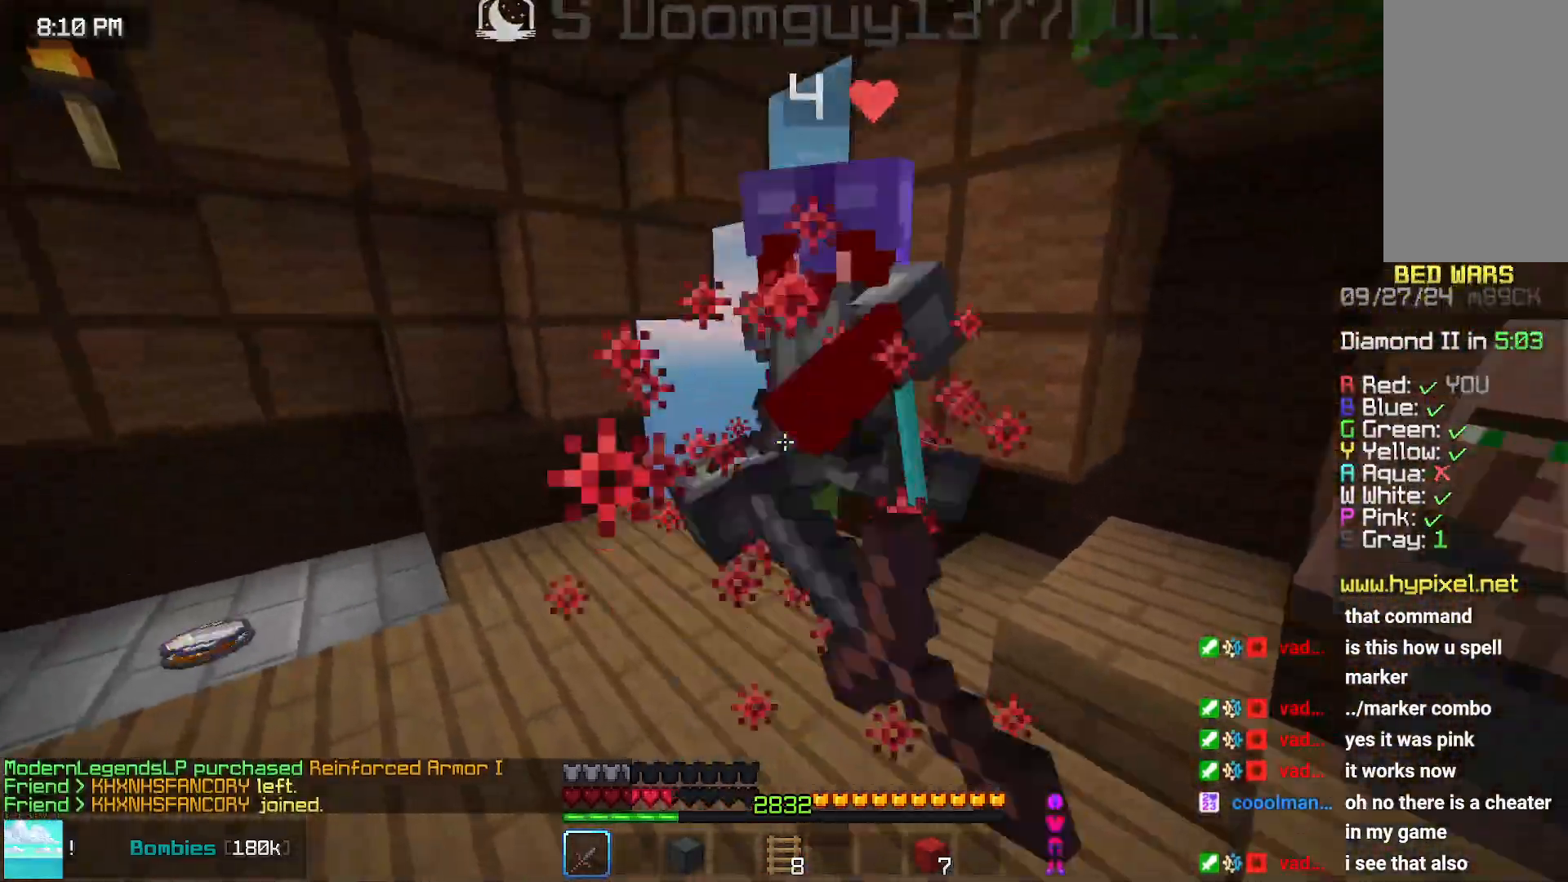
Gameplay with keyboard and mouse; each line is a JSON object with the keys and mouse buttons held at the frame after it. "events" lists presses ("down") and releases ("up") of "down", "left", "right", "space", "up", "mouse_left" and "mouse_right" between this image and that frame as [ms after this image, input, new state], when the widget could be followed in between. "mouse_left", "mouse_right" = the "left", "right" buttons of the "mouse" list. No other keys are recorded. Fast repeated clicks can show as one long hold. Mouse movement is not recorded.
{"keys": ["left", "up"], "mouse": [], "events": [[50, "mouse_left", "down"], [167, "mouse_left", "up"], [167, "up", "up"], [217, "left", "down"], [267, "mouse_left", "down"], [267, "up", "down"], [367, "mouse_left", "up"]]}
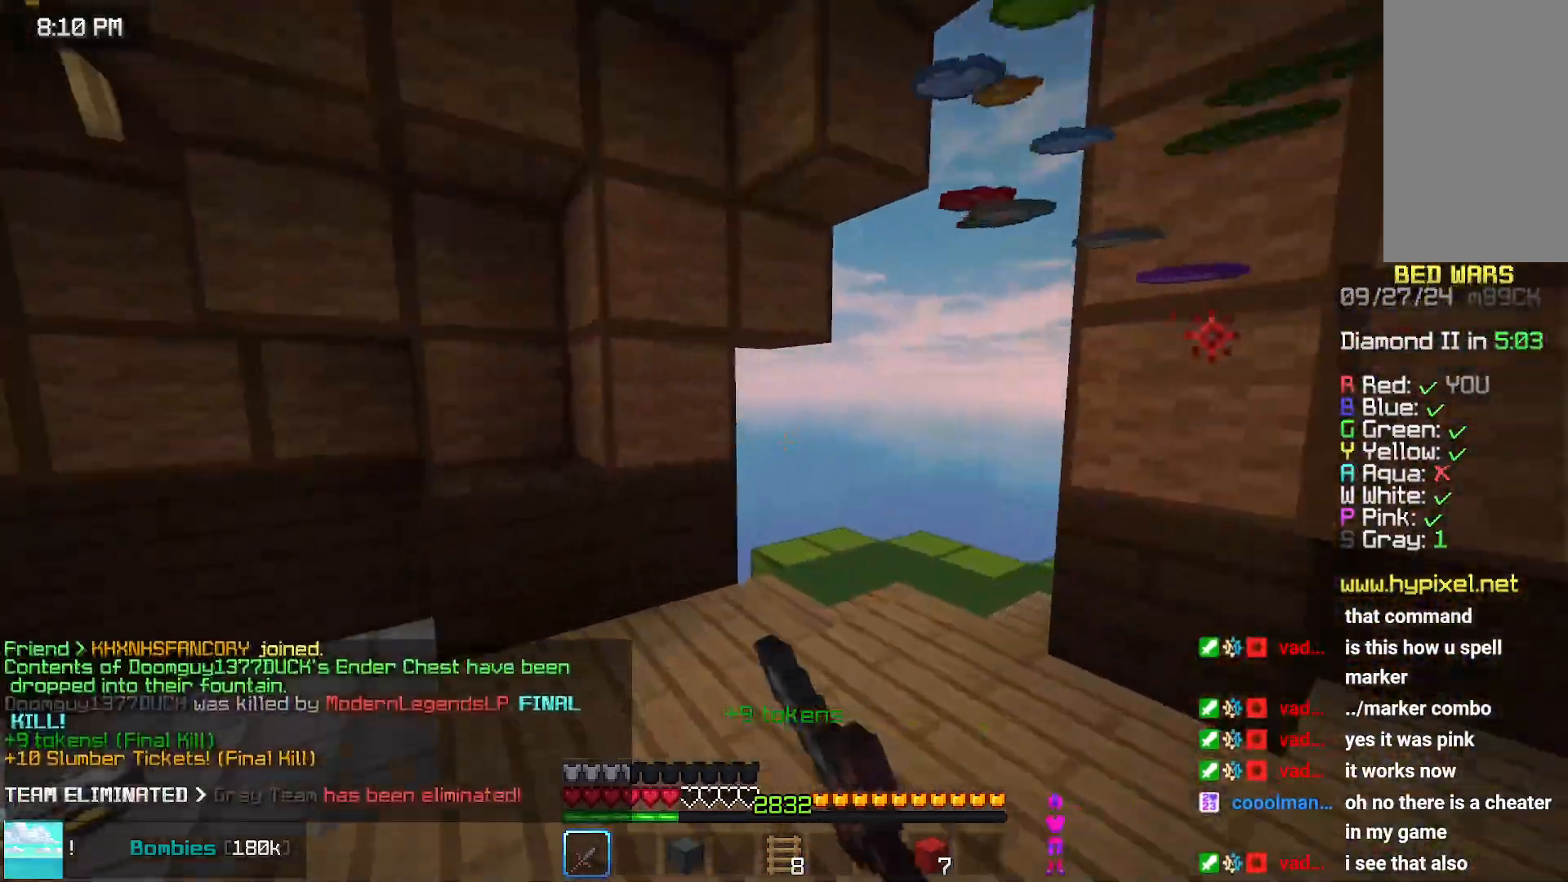
{"keys": ["left", "up"], "mouse": [], "events": []}
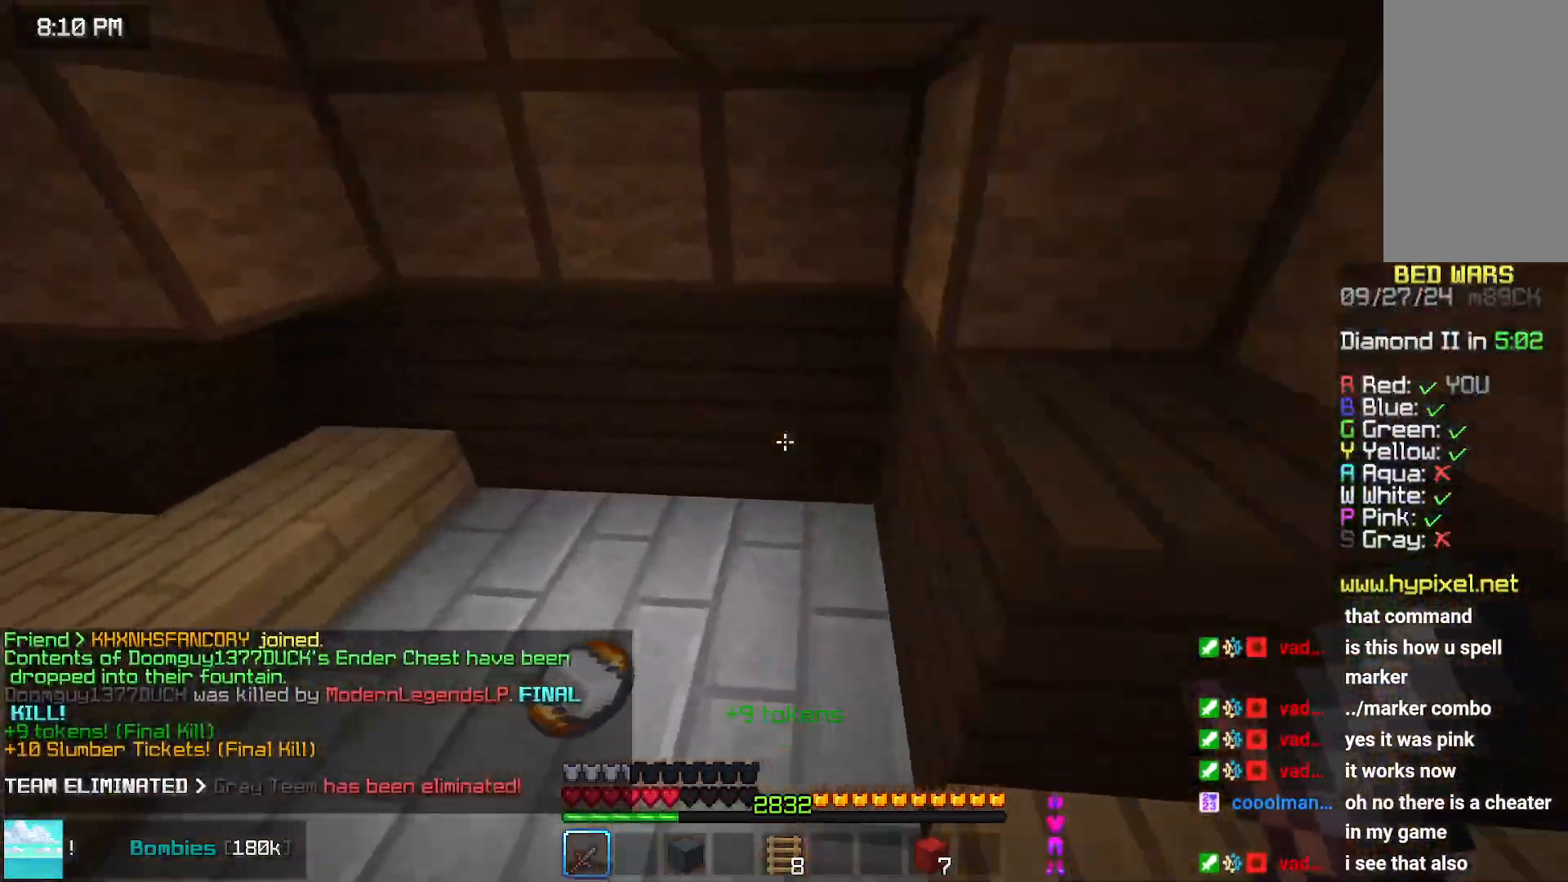
{"keys": ["left", "up"], "mouse": [], "events": [[83, "left", "up"], [83, "up", "up"], [183, "up", "down"], [450, "left", "down"]]}
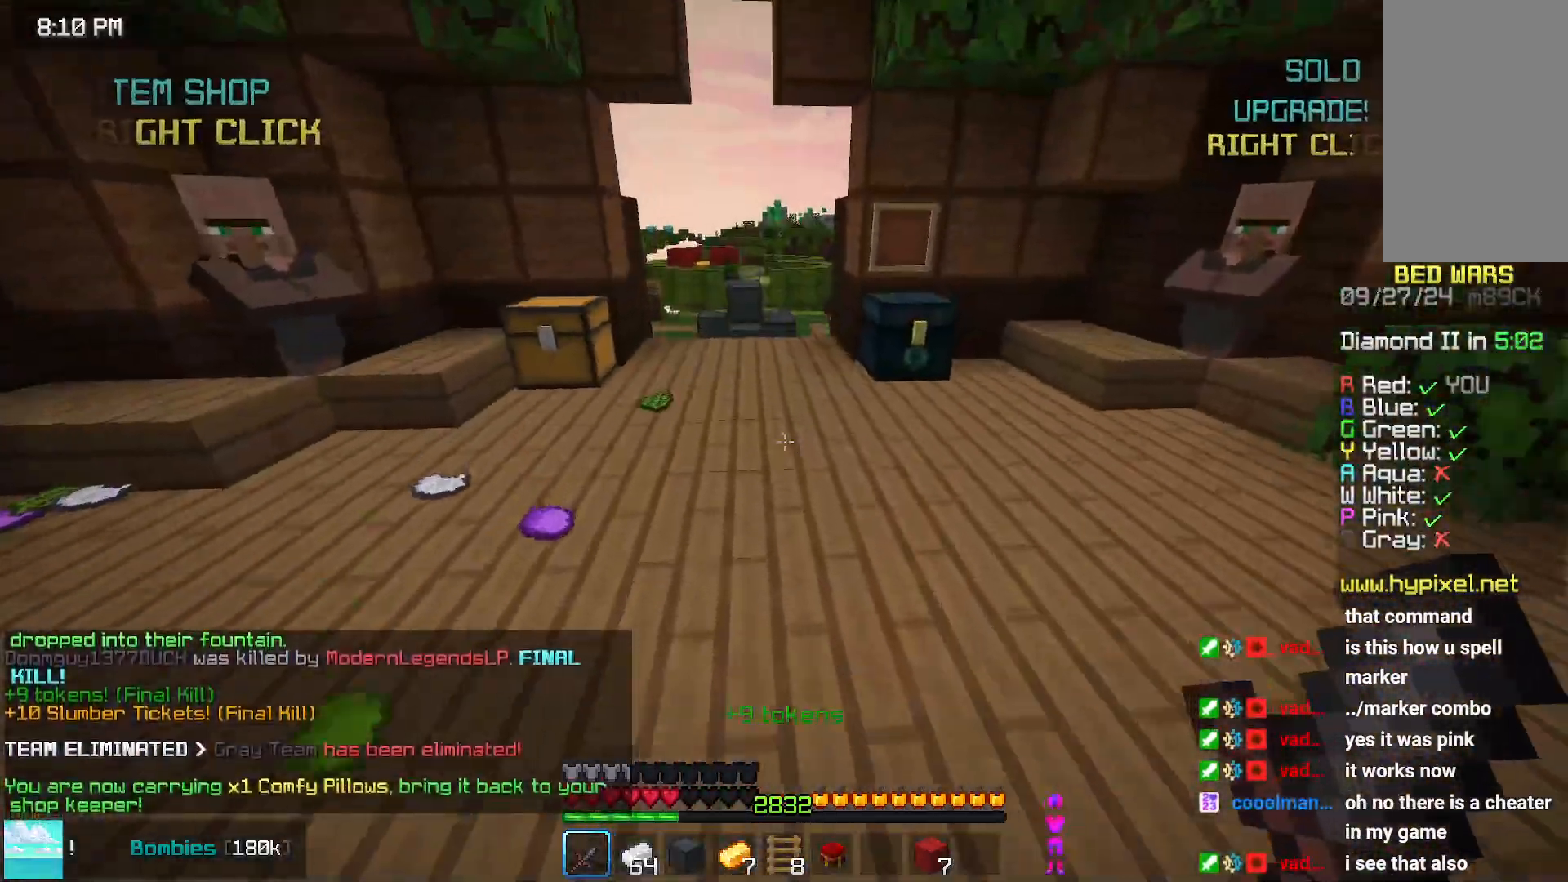
{"keys": ["up"], "mouse": [], "events": [[100, "left", "up"]]}
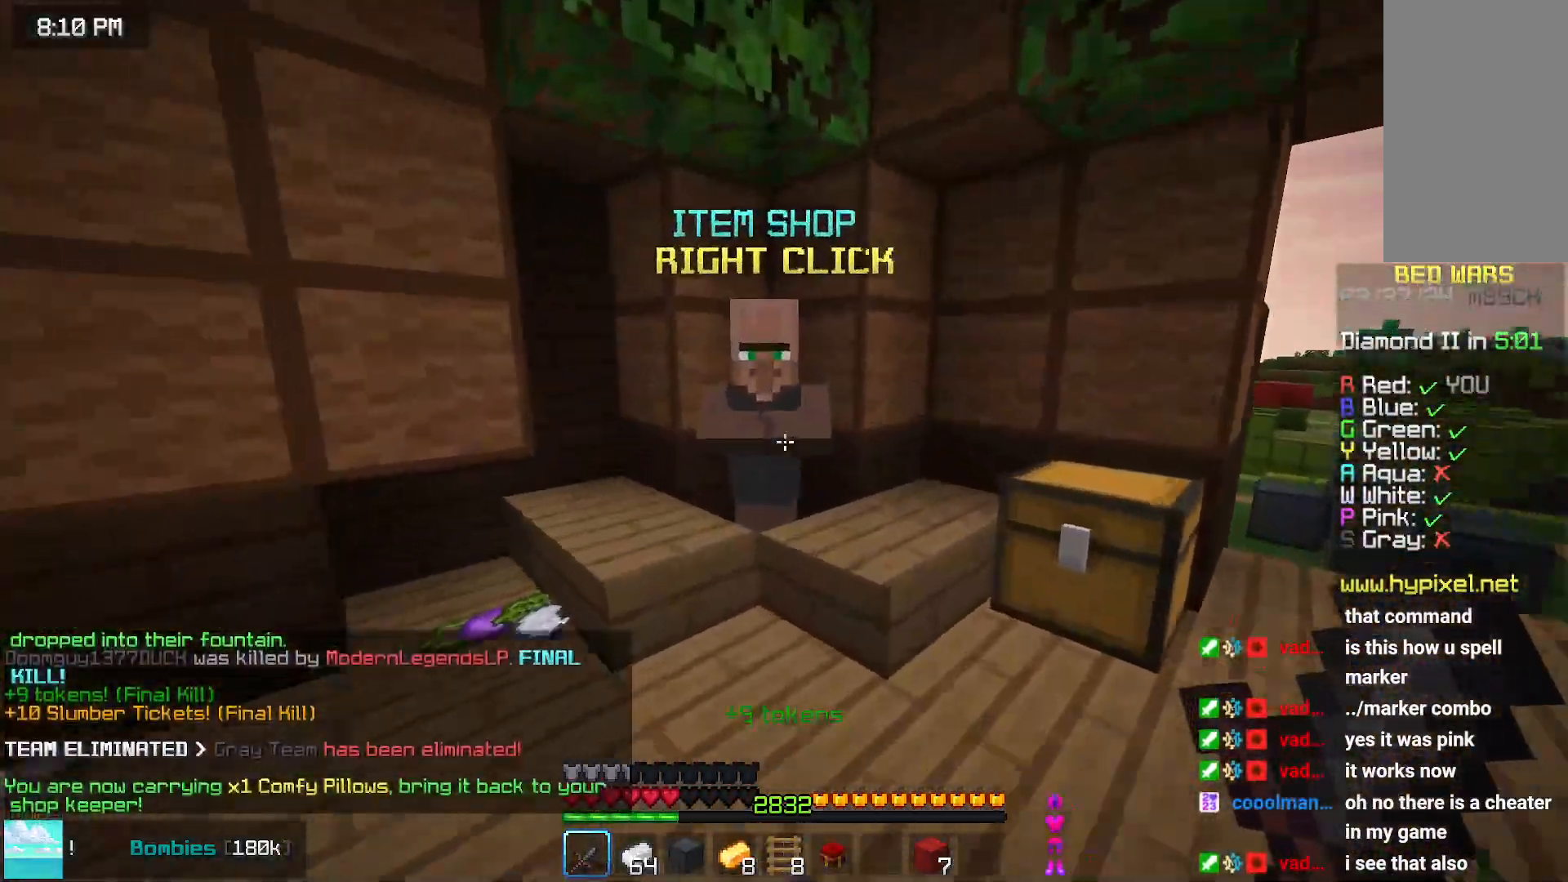
{"keys": [], "mouse": [], "events": [[83, "right", "down"], [117, "mouse_right", "down"], [117, "up", "up"], [167, "right", "up"], [233, "mouse_right", "up"]]}
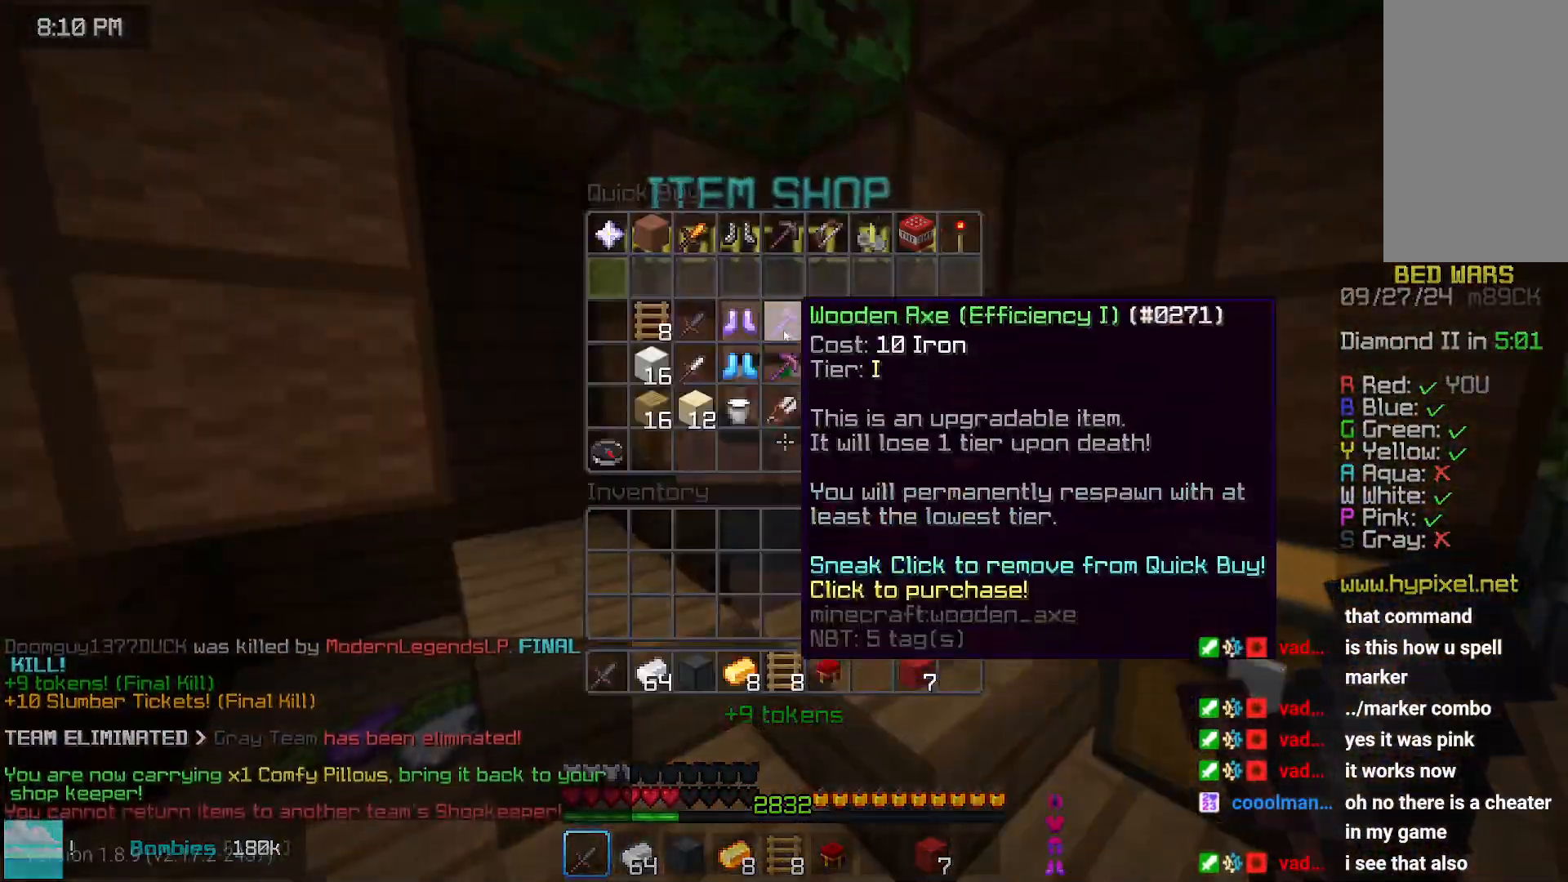
{"keys": [], "mouse": [], "events": []}
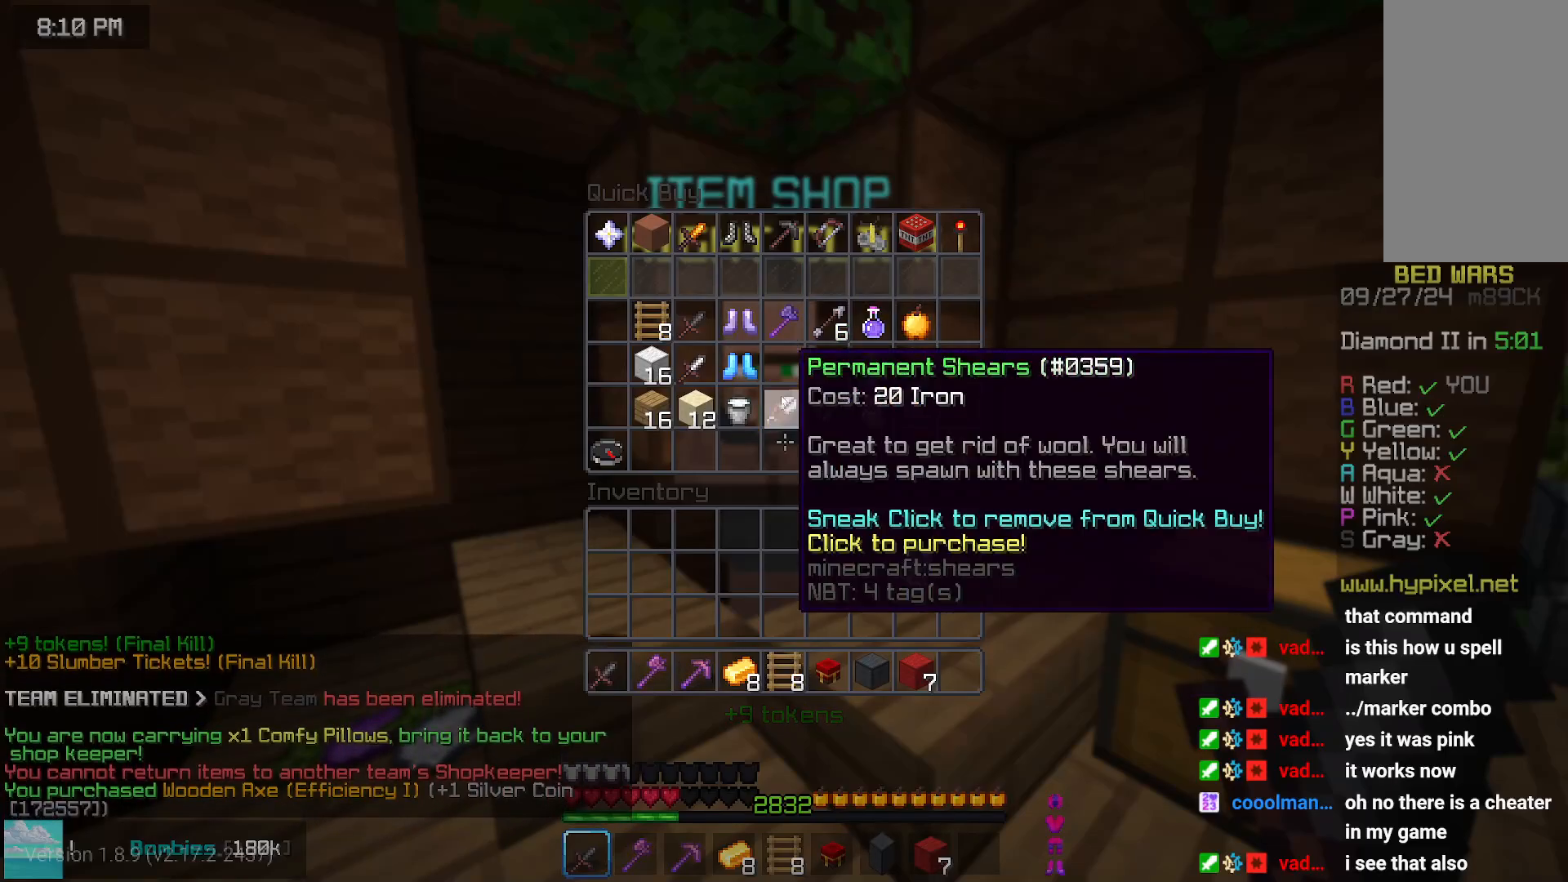
{"keys": [], "mouse": [], "events": []}
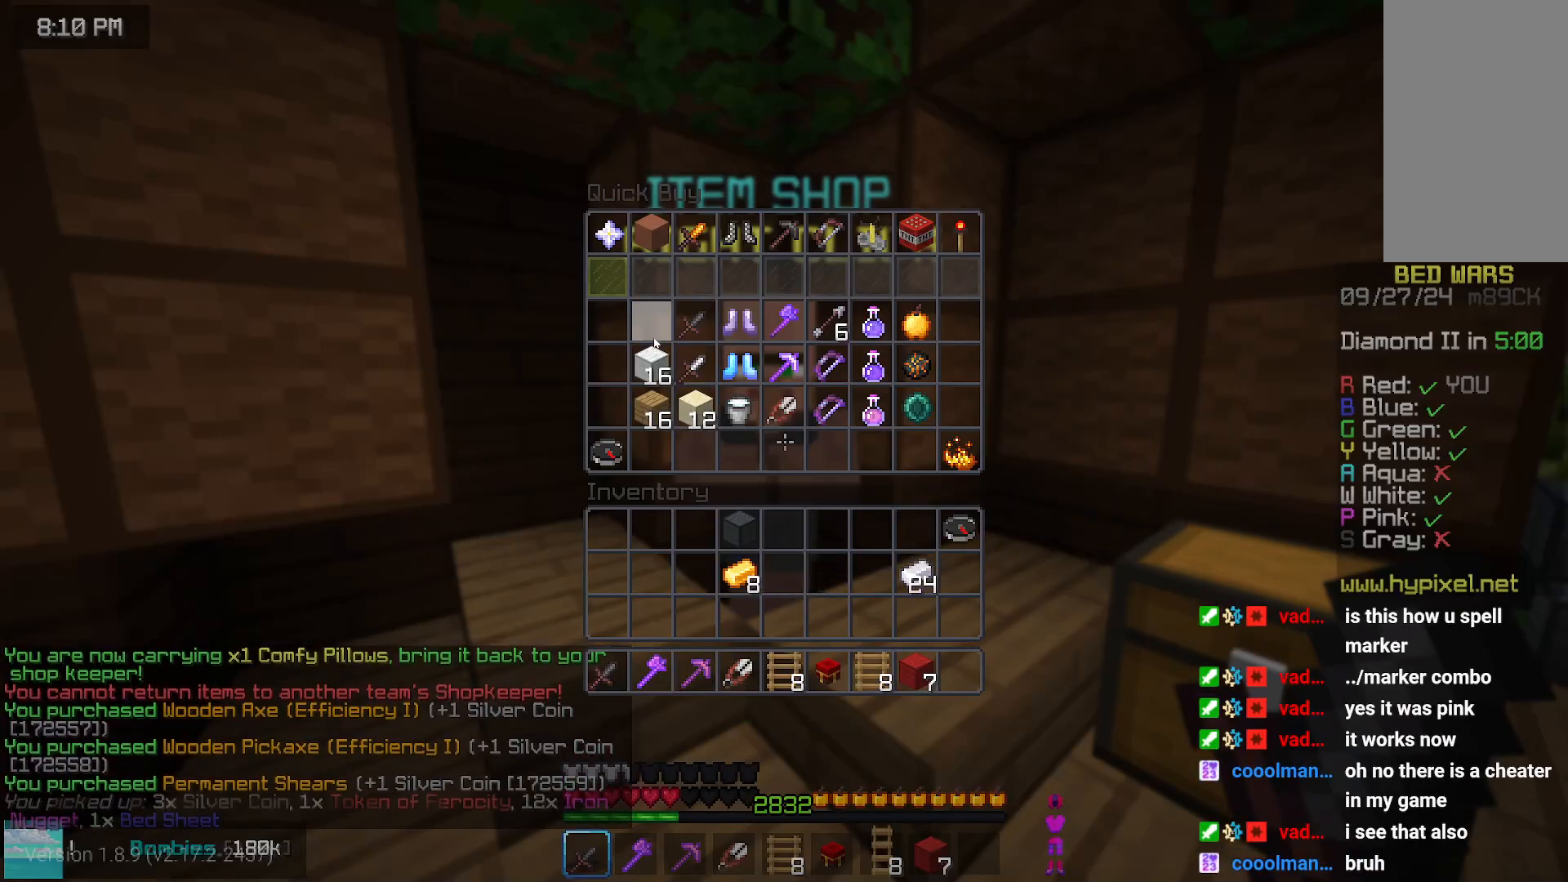
{"keys": [], "mouse": [], "events": []}
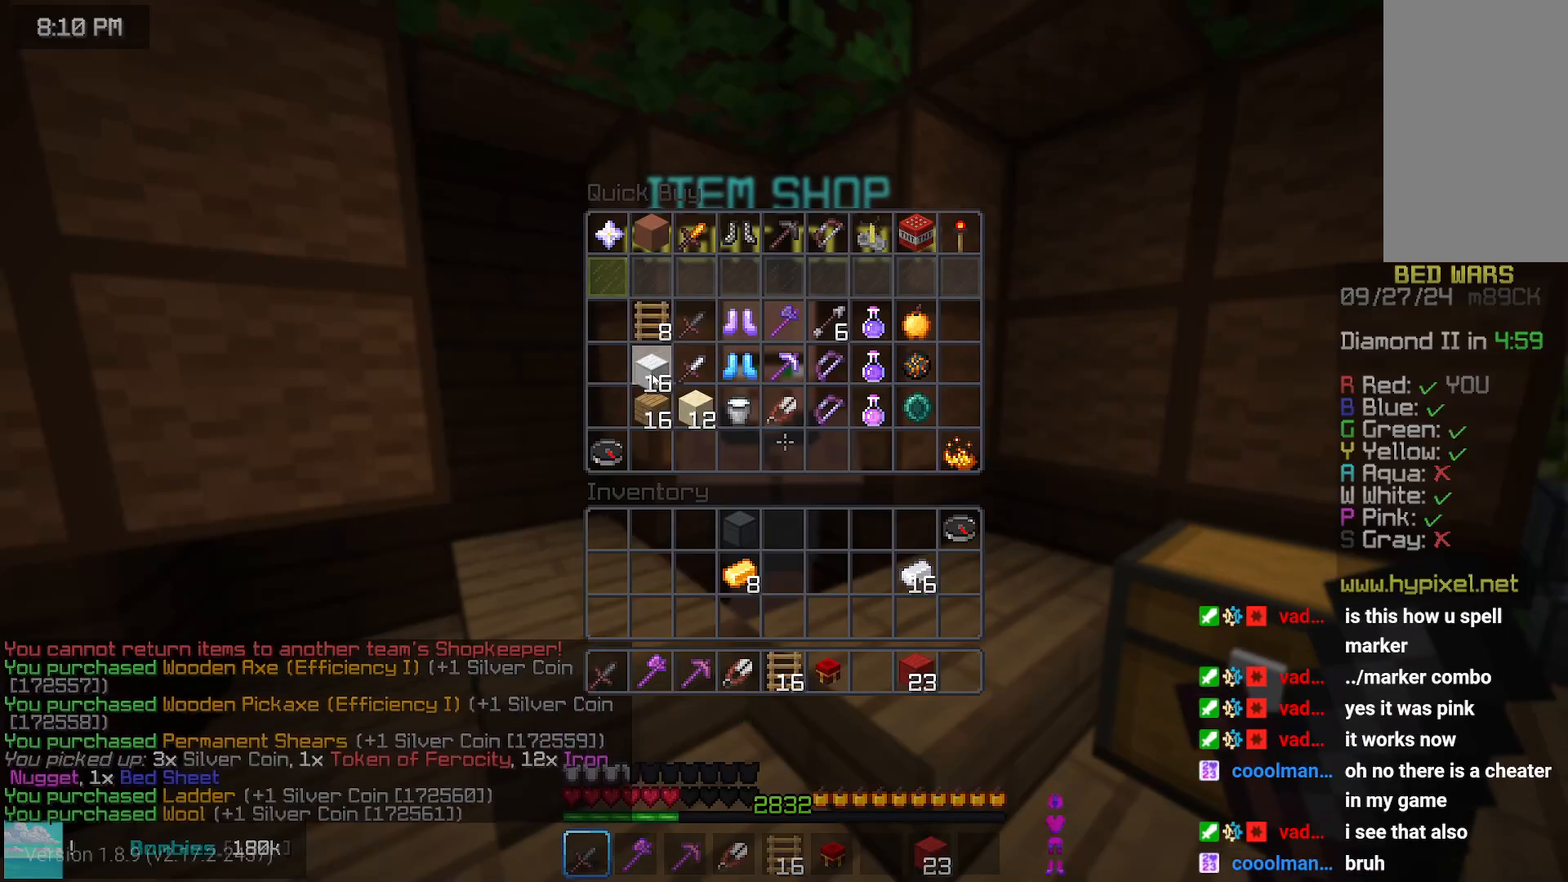
{"keys": ["right", "up"], "mouse": [], "events": [[367, "right", "down"], [367, "up", "down"]]}
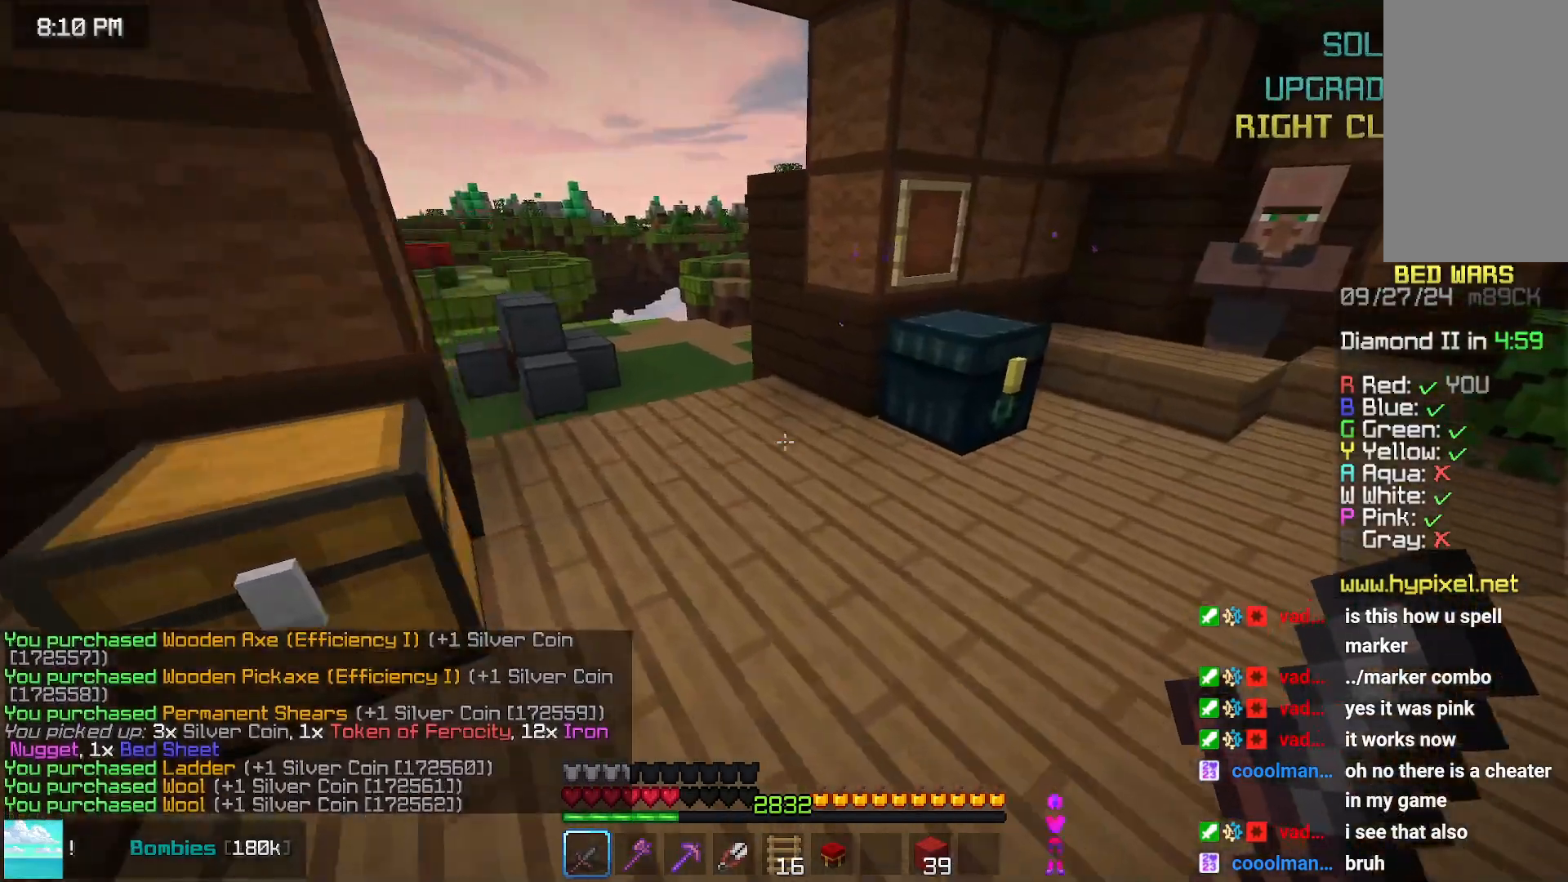
{"keys": [], "mouse": [], "events": [[217, "mouse_right", "down"], [333, "mouse_right", "up"], [333, "right", "up"], [333, "up", "up"], [383, "mouse_right", "down"], [433, "mouse_right", "up"]]}
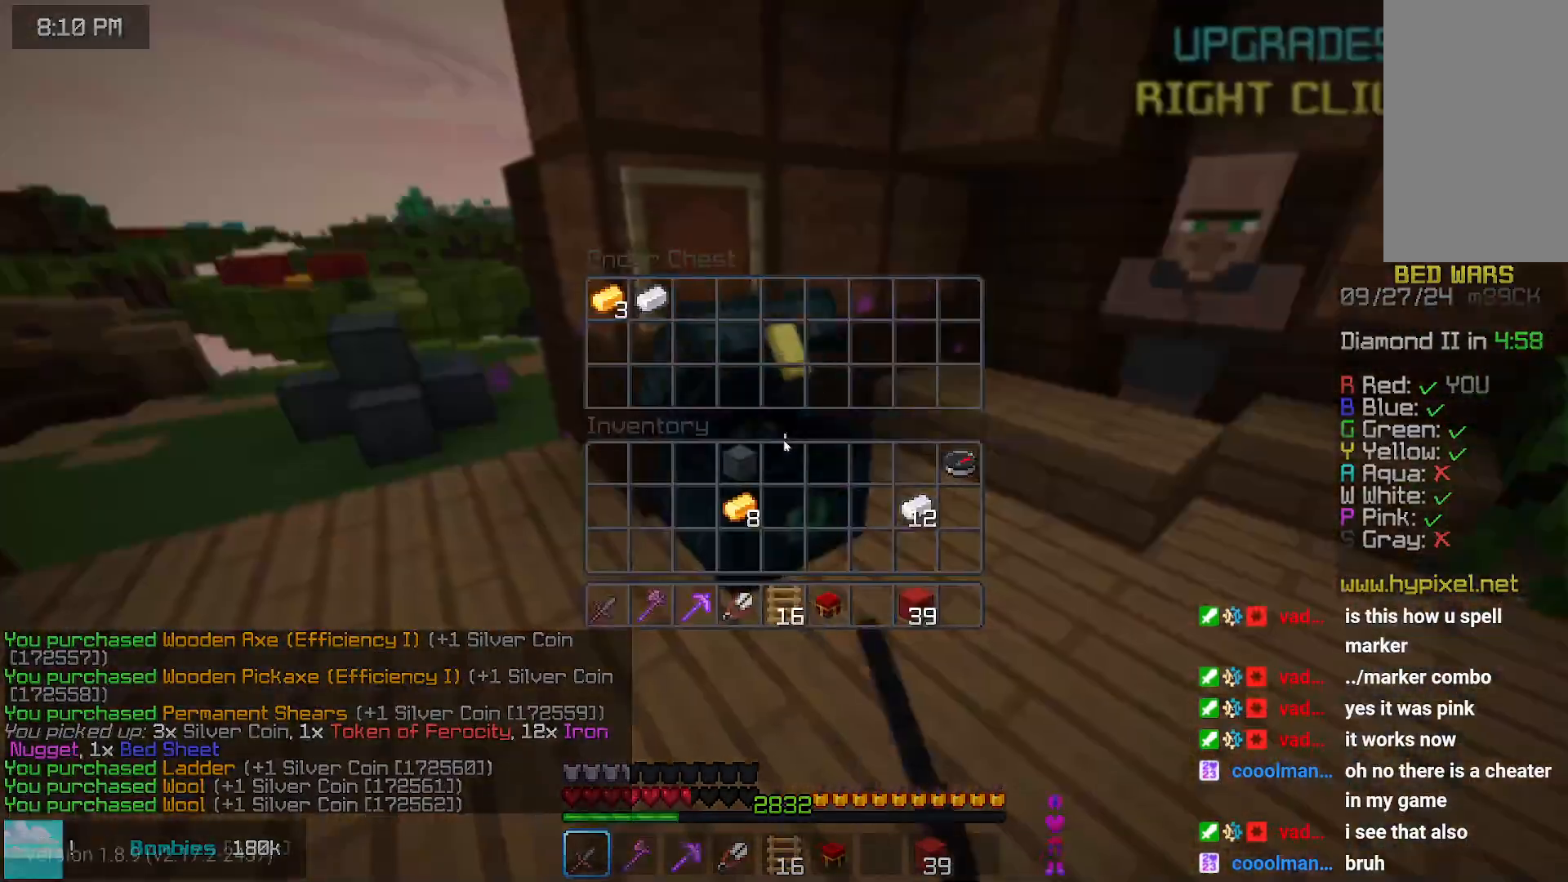
{"keys": [], "mouse": [], "events": []}
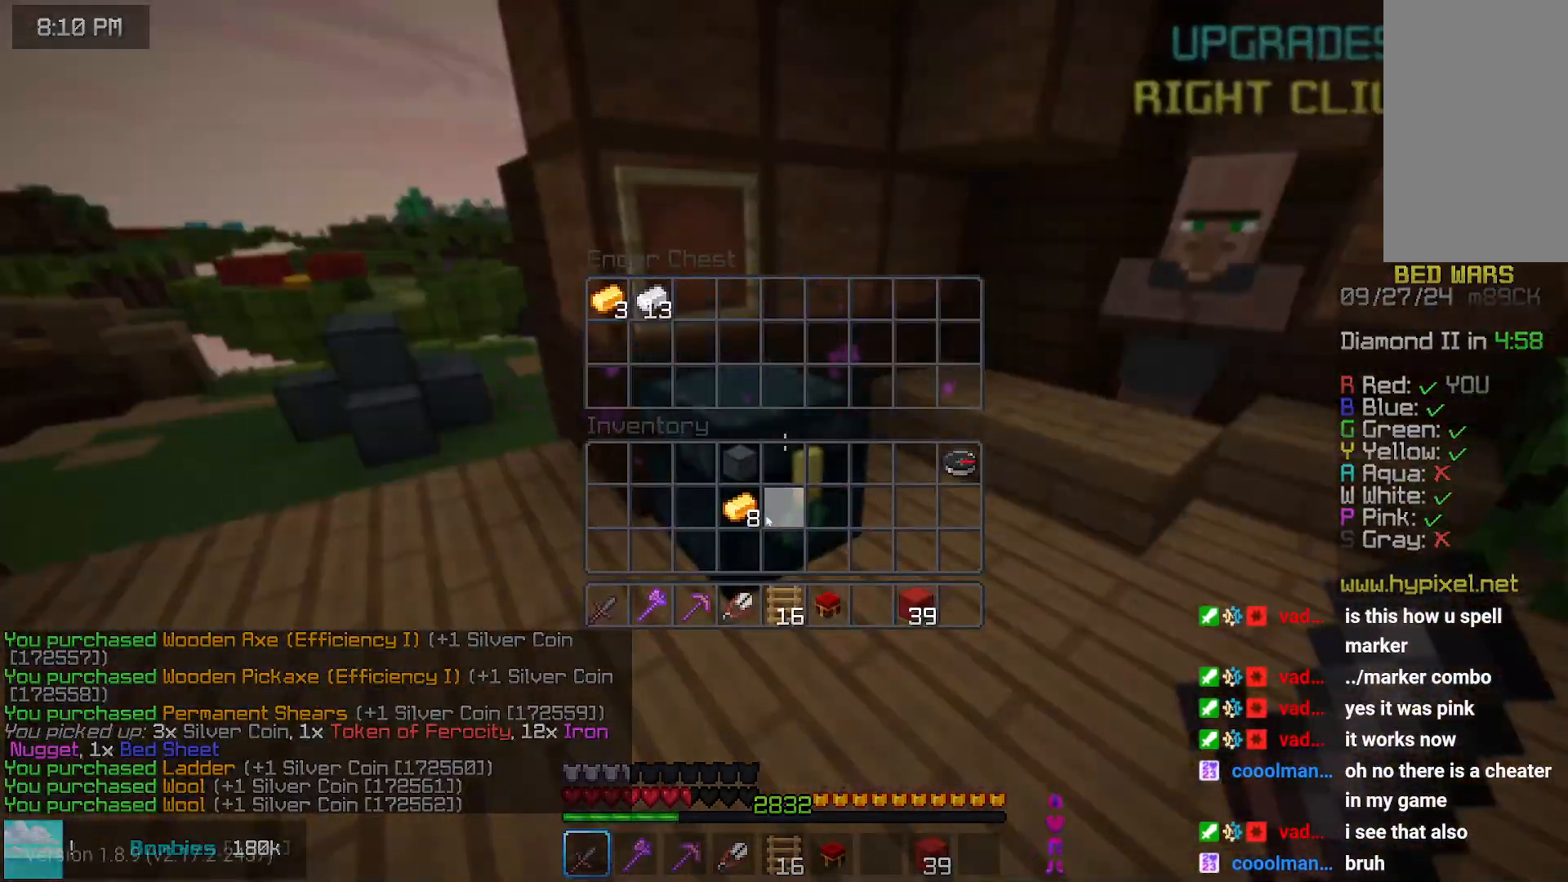
{"keys": [], "mouse": [], "events": []}
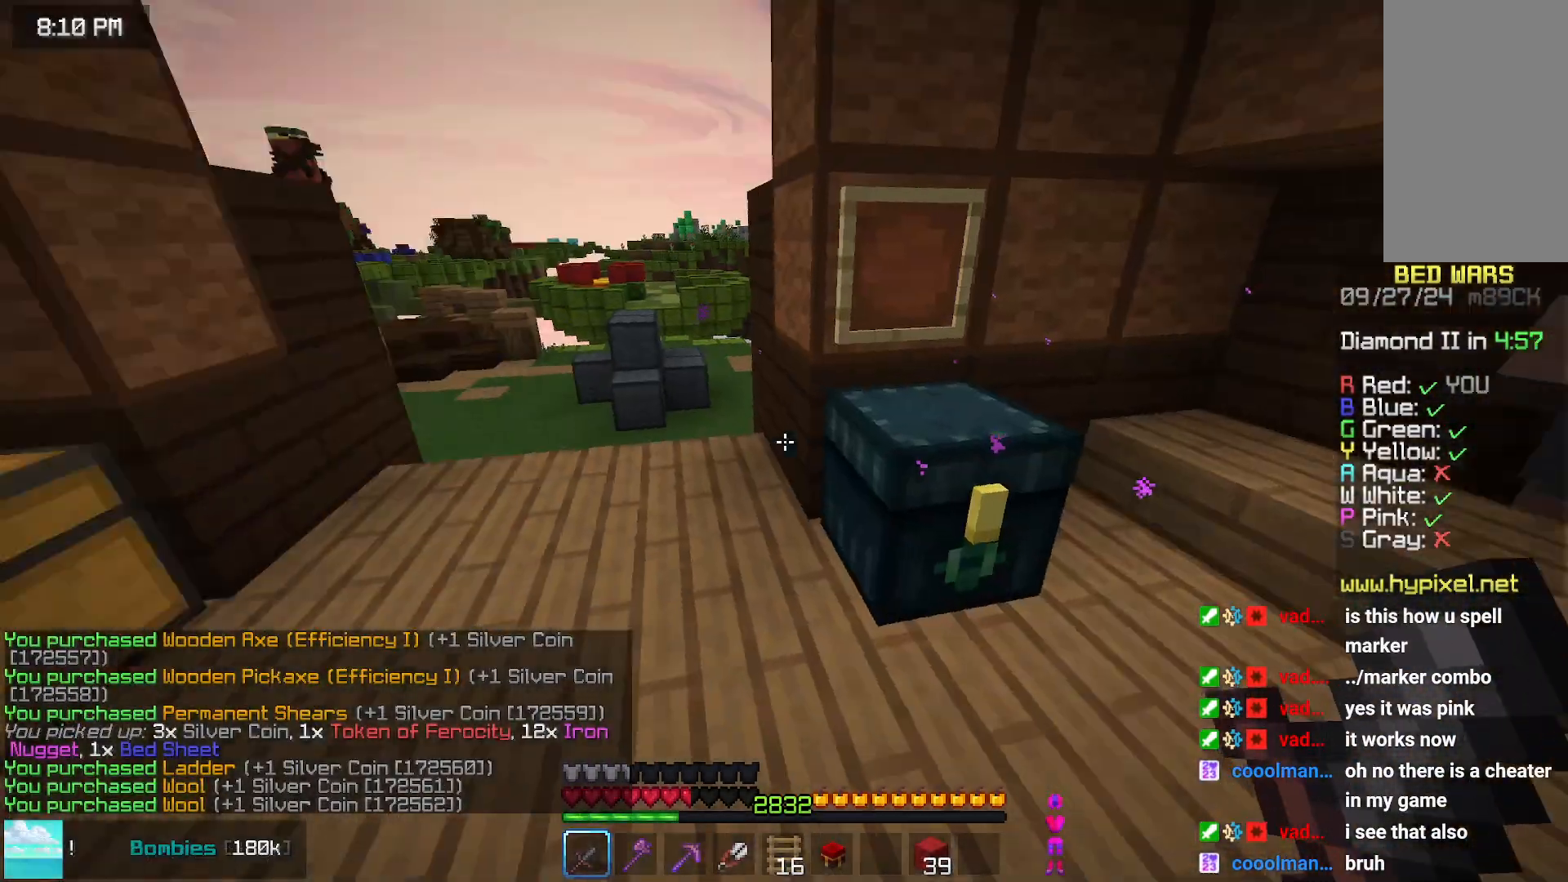
{"keys": ["space", "up"], "mouse": [], "events": [[17, "left", "down"], [17, "up", "down"], [67, "left", "up"], [367, "space", "down"]]}
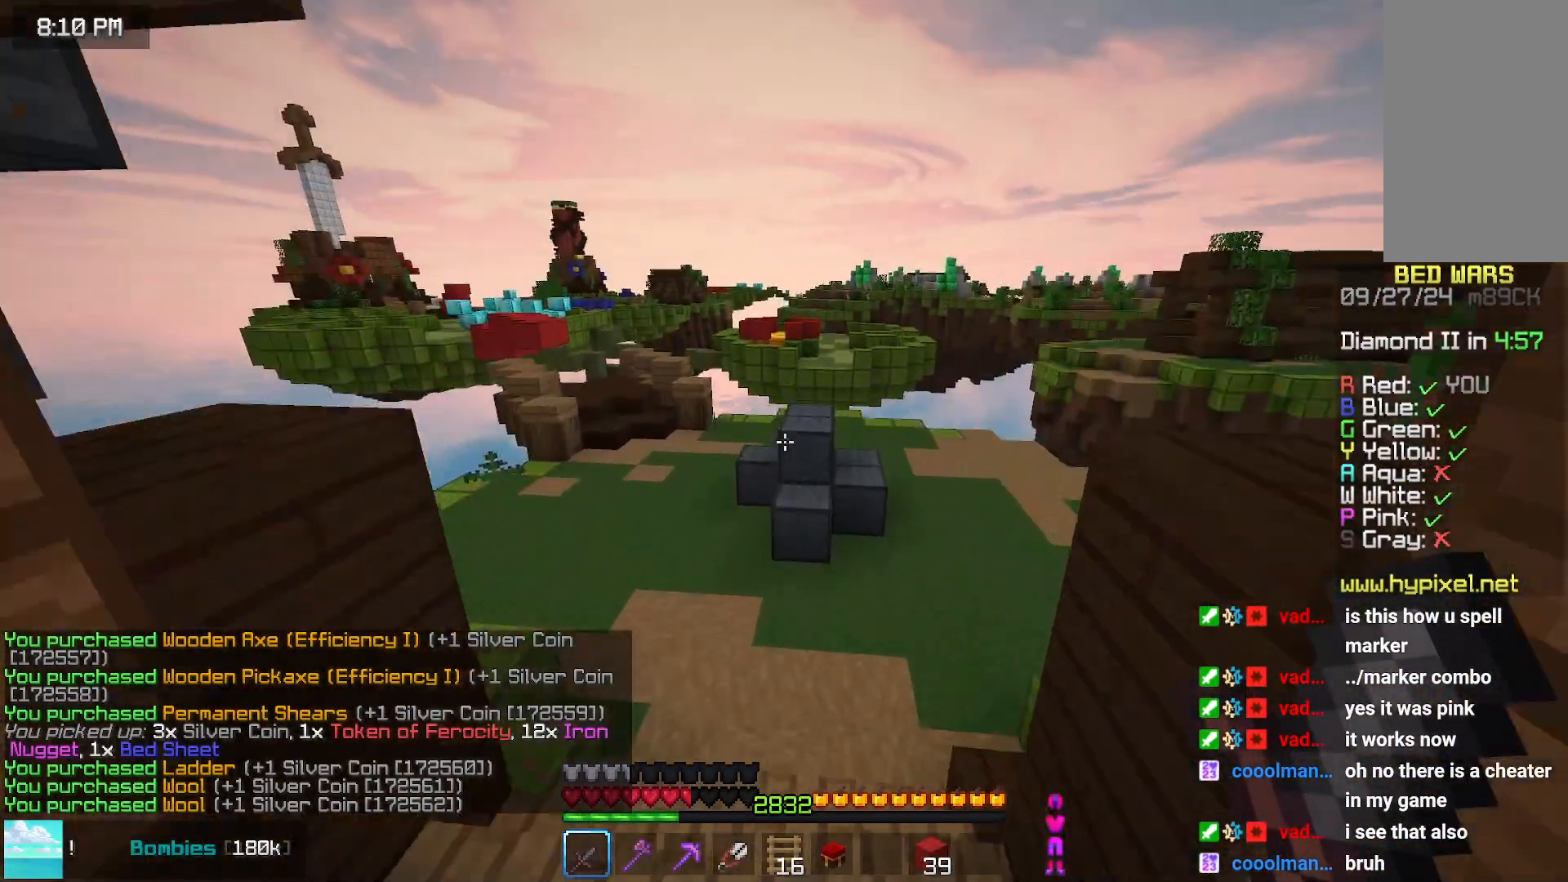
{"keys": ["space", "up"], "mouse": [], "events": []}
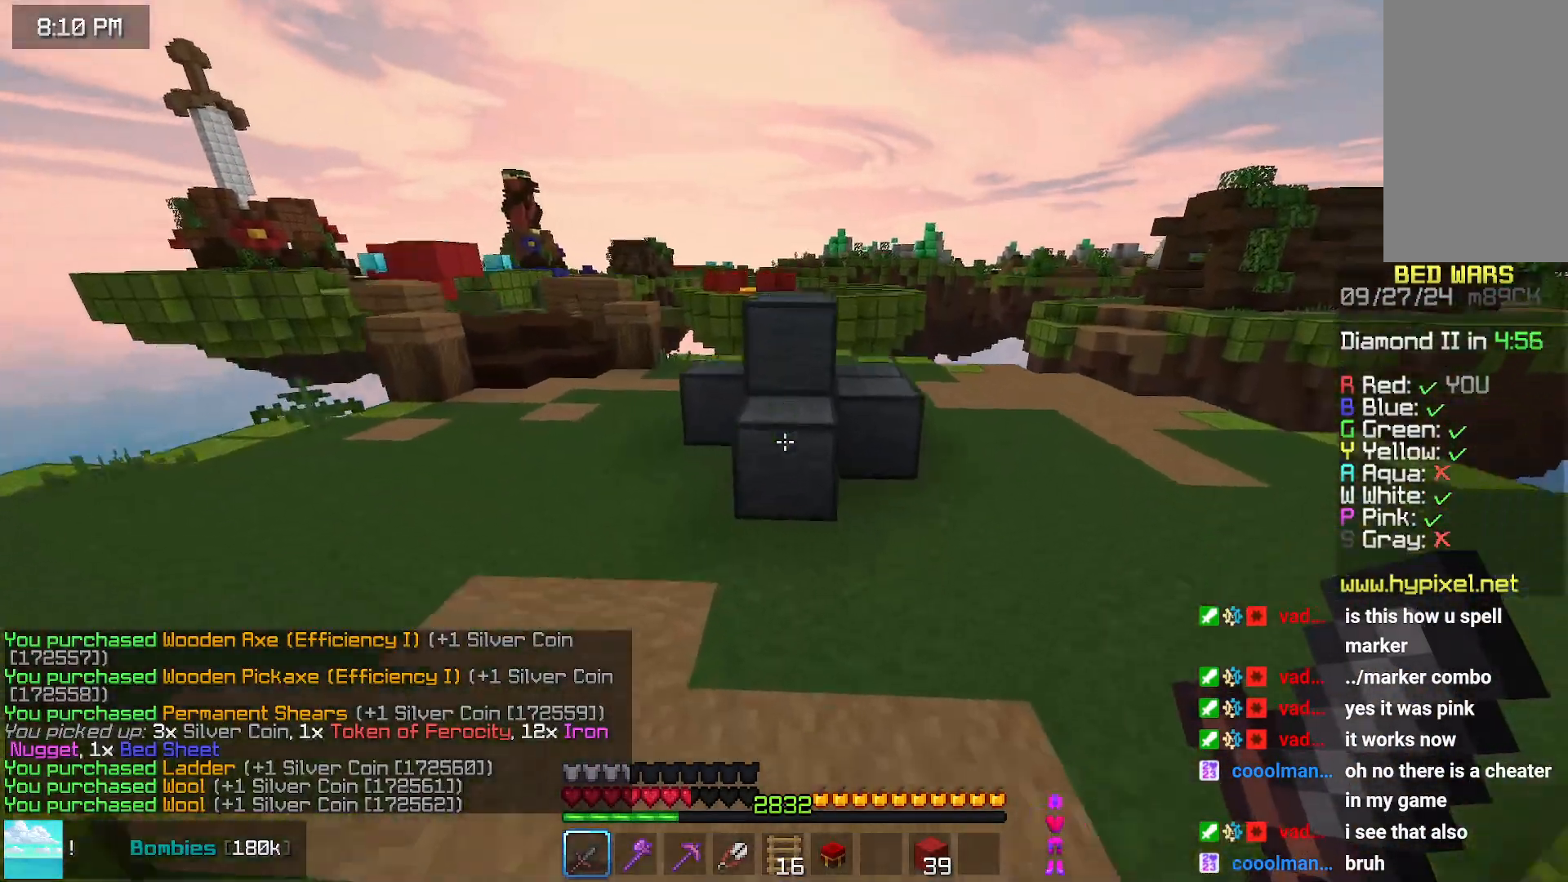
{"keys": ["space", "up"], "mouse": [], "events": []}
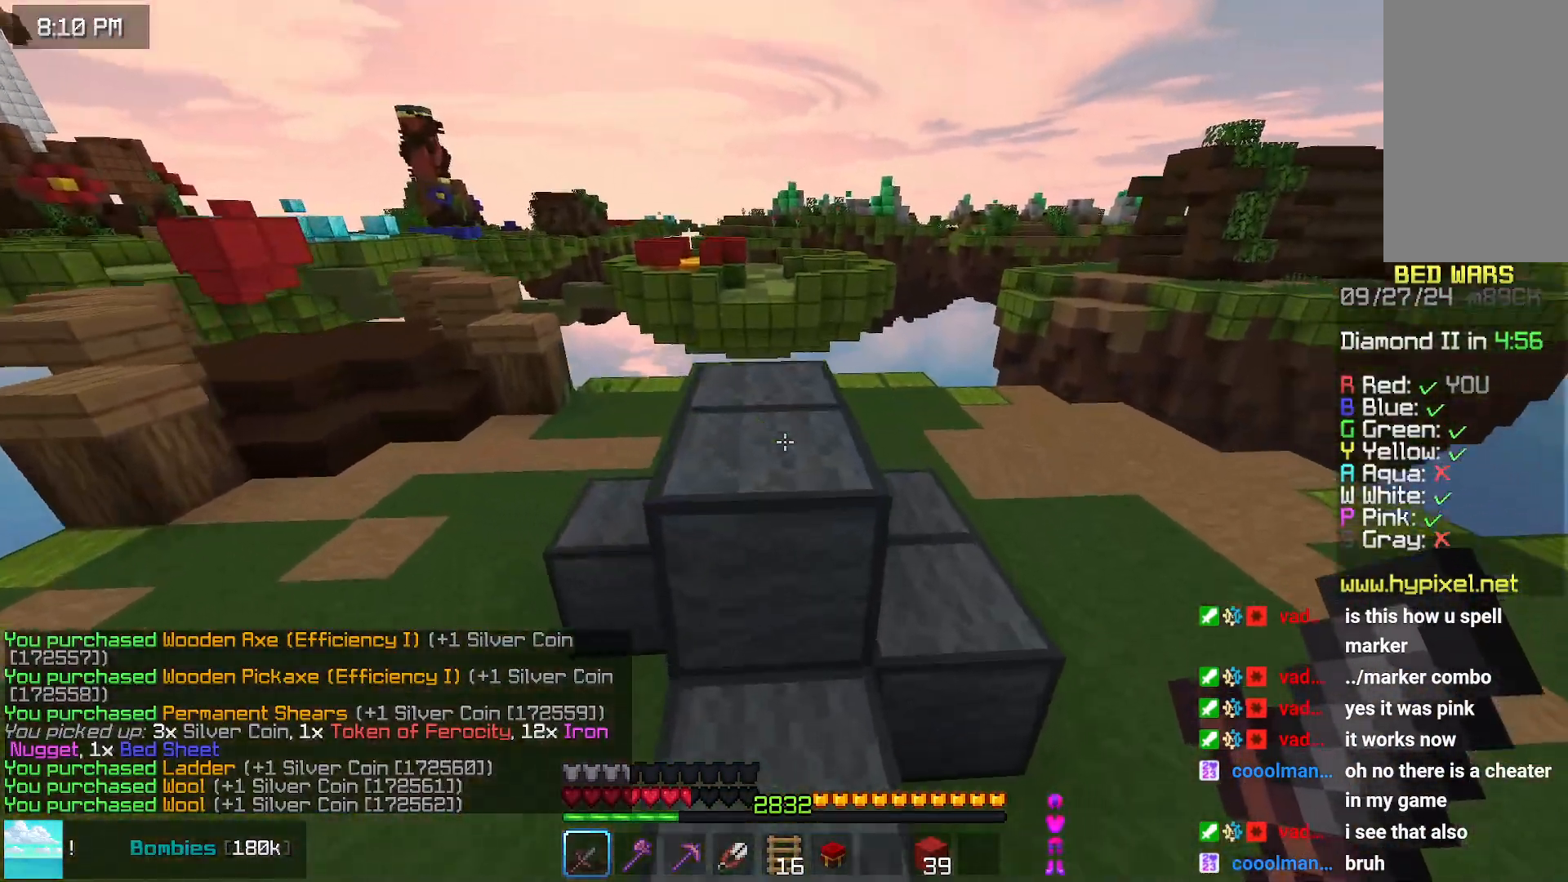
{"keys": ["space", "up"], "mouse": [], "events": [[67, "space", "up"], [367, "space", "down"]]}
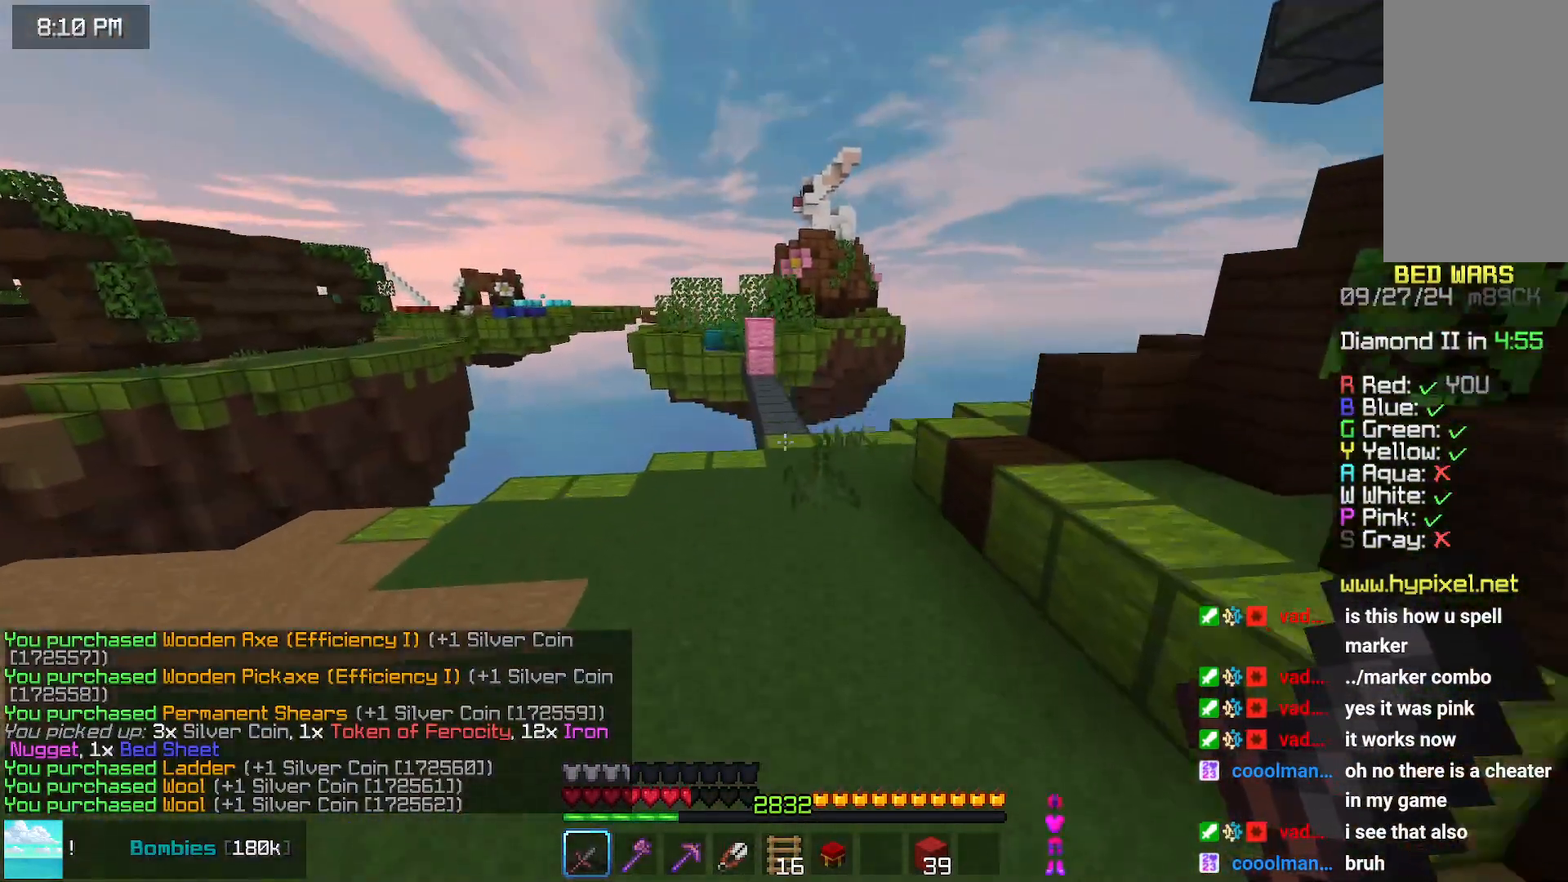
{"keys": ["space", "up"], "mouse": [], "events": []}
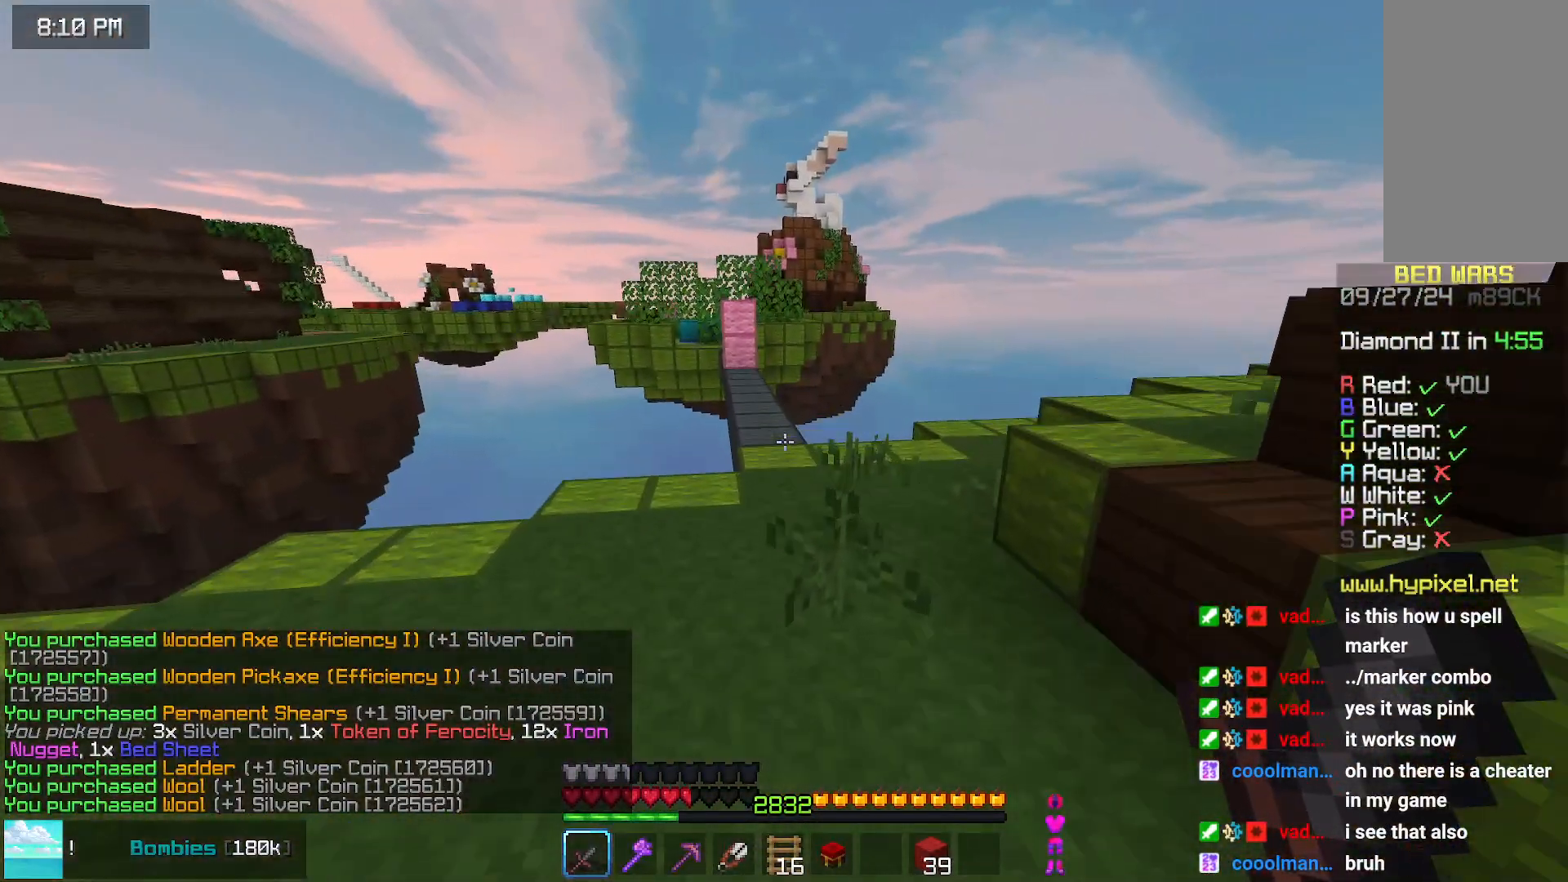
{"keys": ["space", "up"], "mouse": [], "events": []}
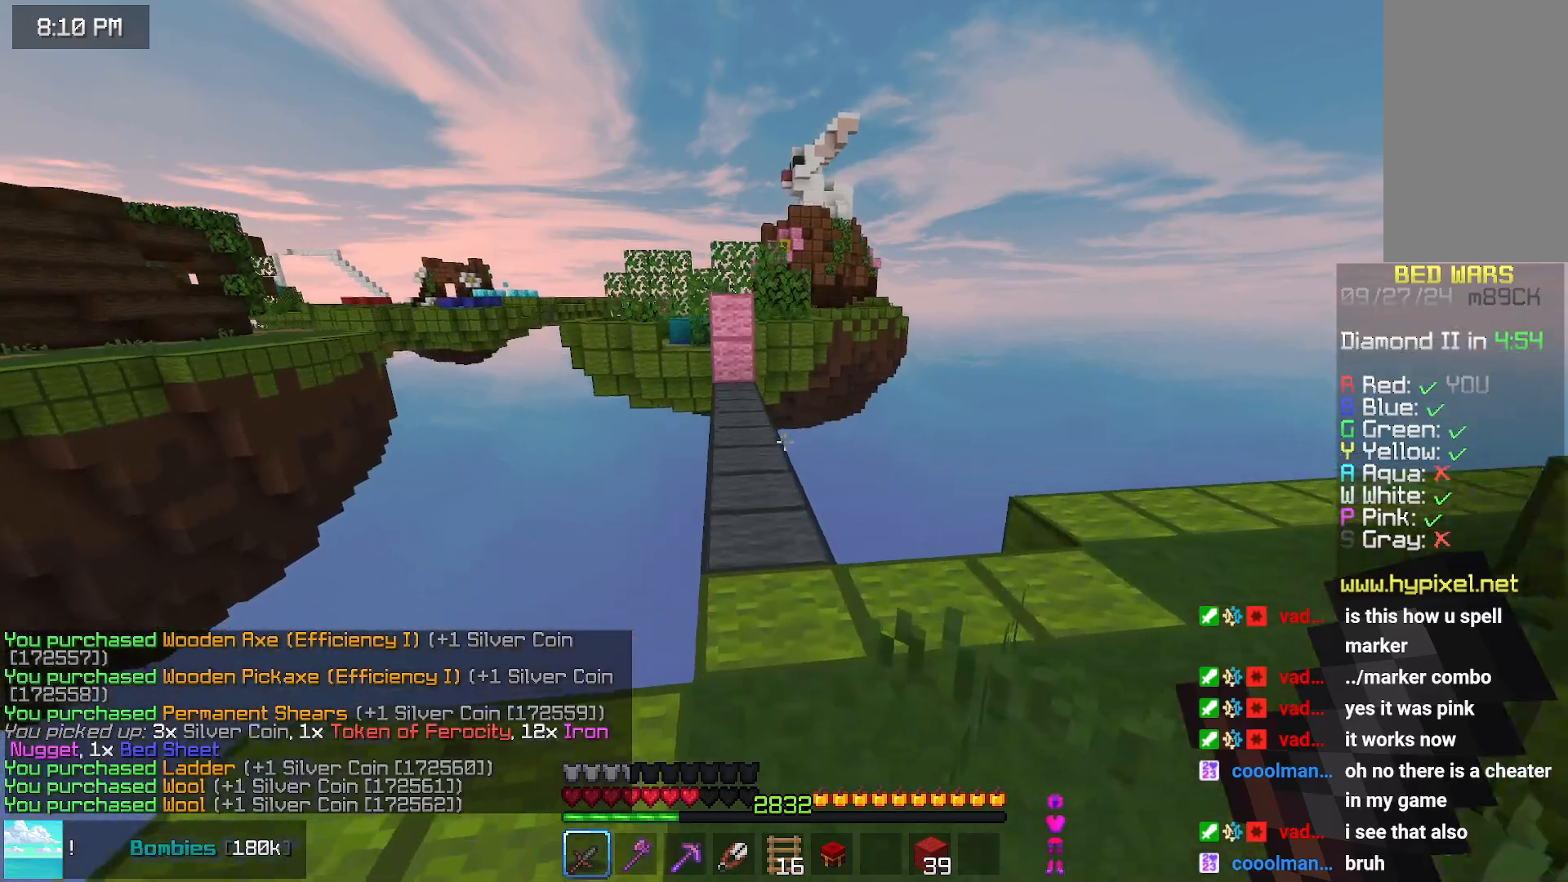
{"keys": ["space", "up"], "mouse": [], "events": []}
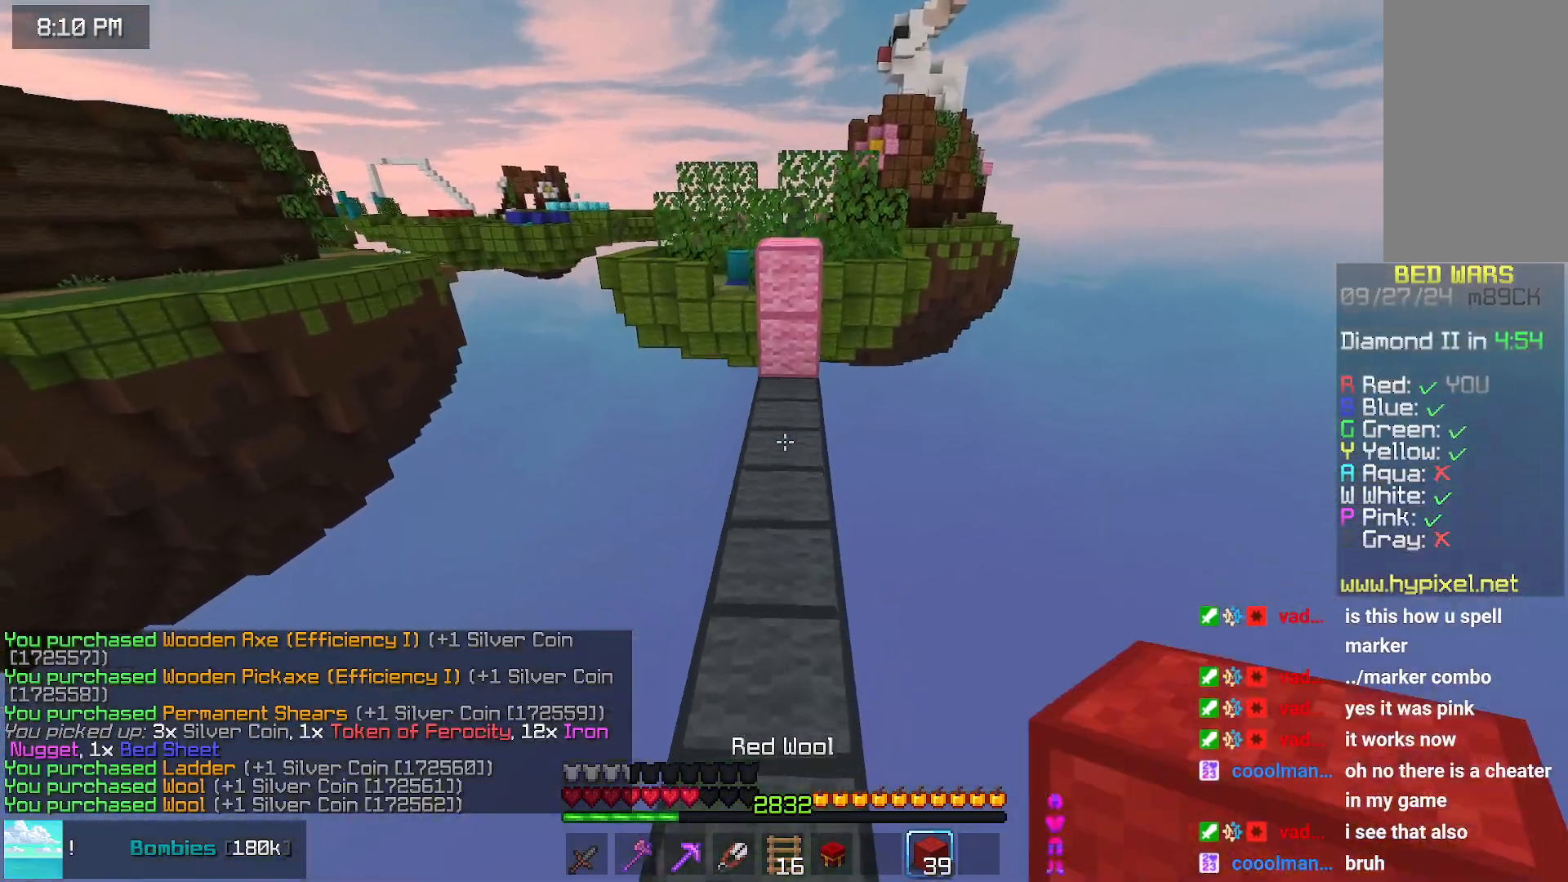
{"keys": ["up"], "mouse": [], "events": [[183, "mouse_right", "down"], [217, "mouse_right", "up"], [367, "space", "up"]]}
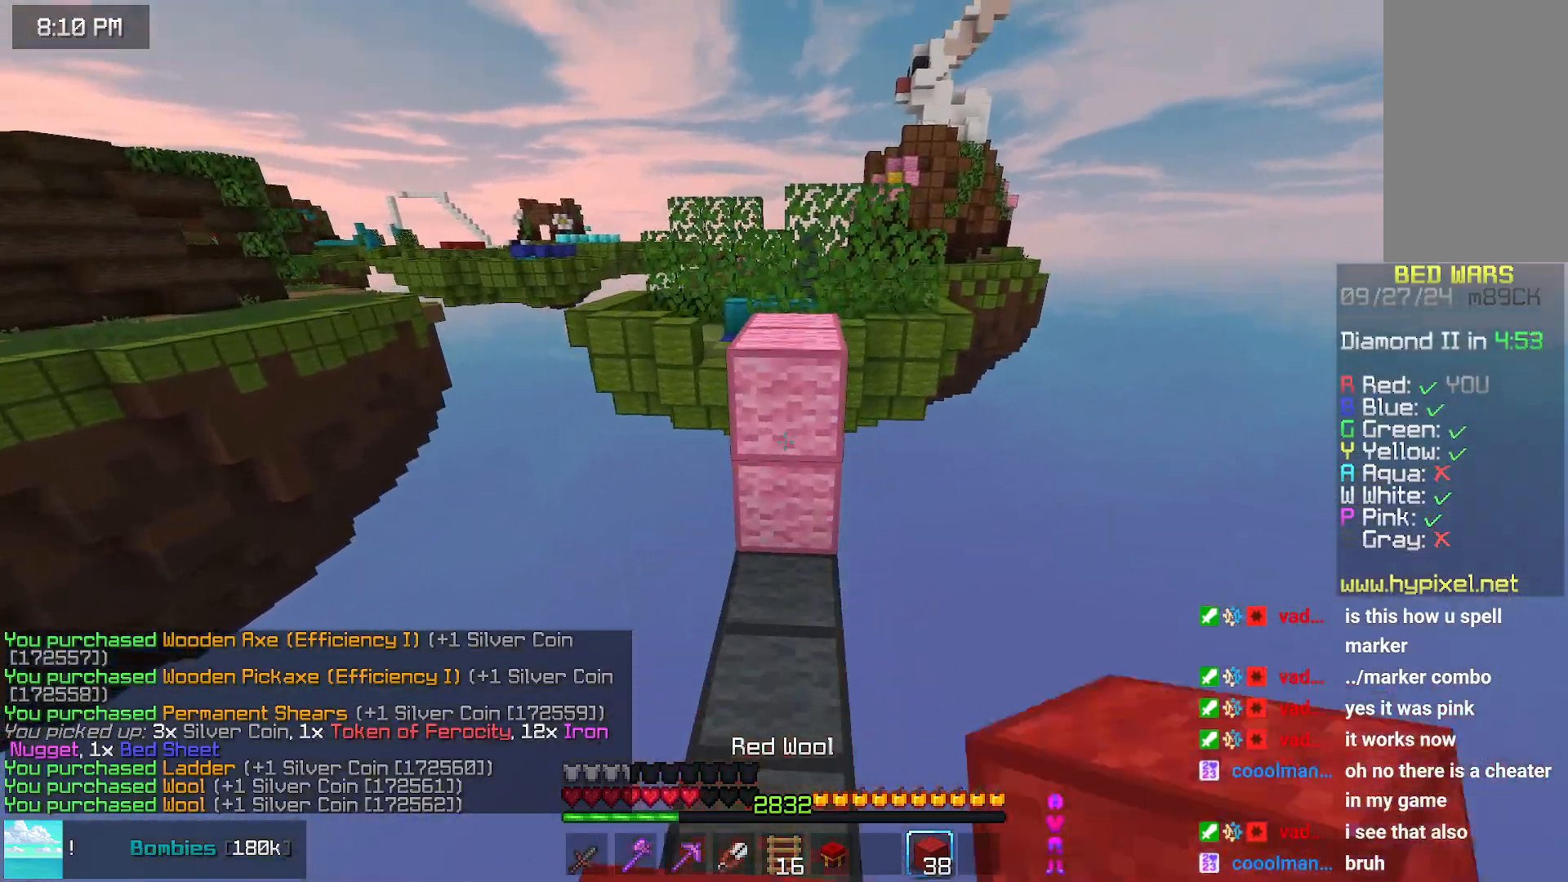
{"keys": ["space", "up"], "mouse": [], "events": [[83, "space", "down"], [333, "space", "up"], [500, "space", "down"]]}
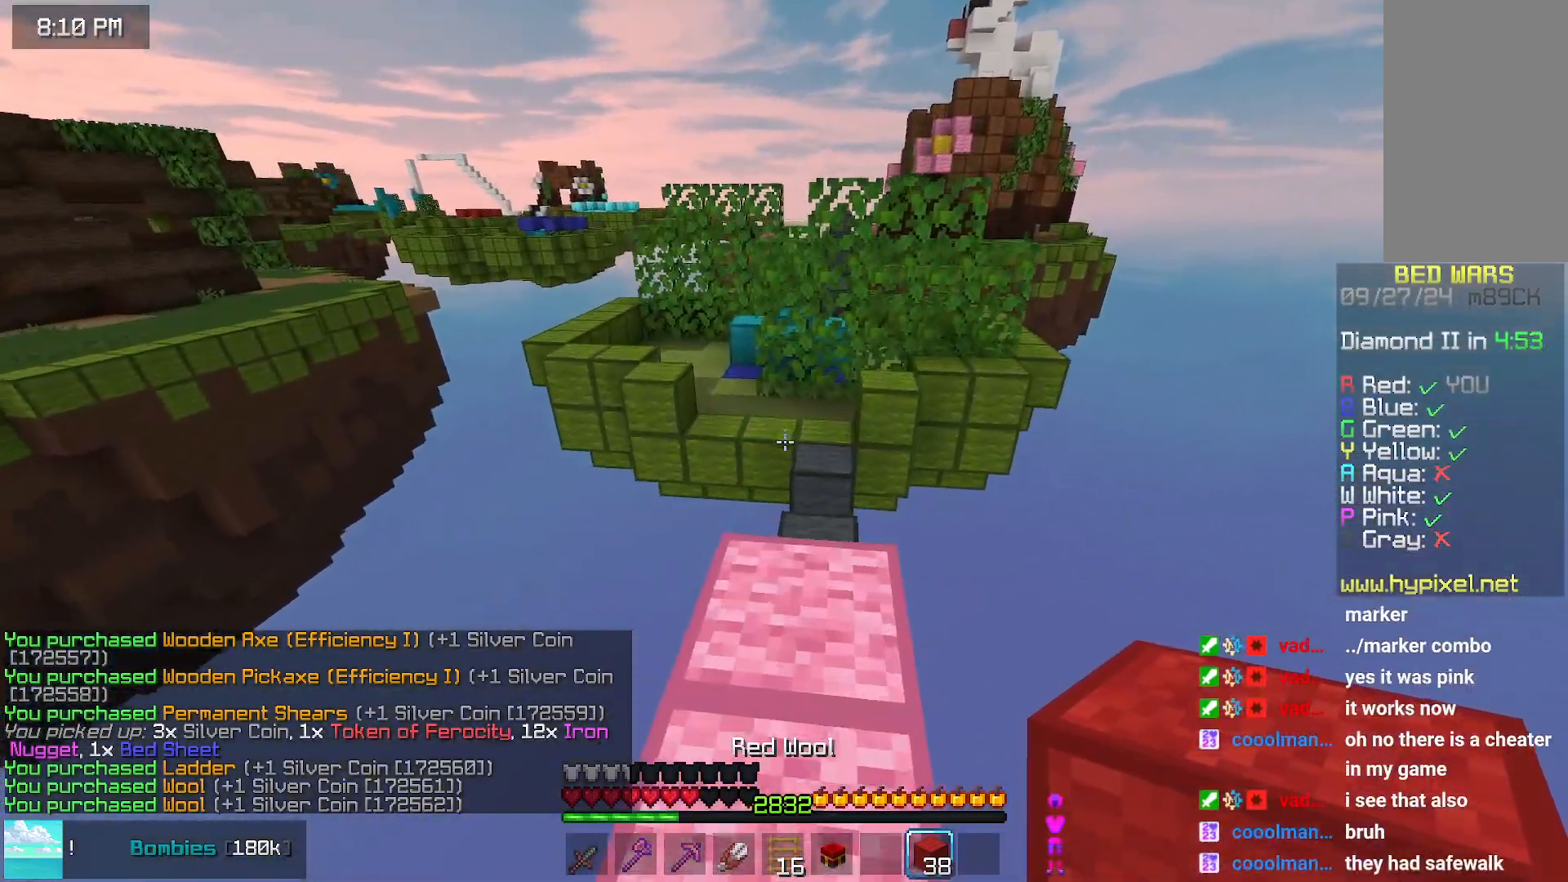
{"keys": [], "mouse": [], "events": [[350, "space", "up"], [450, "up", "up"]]}
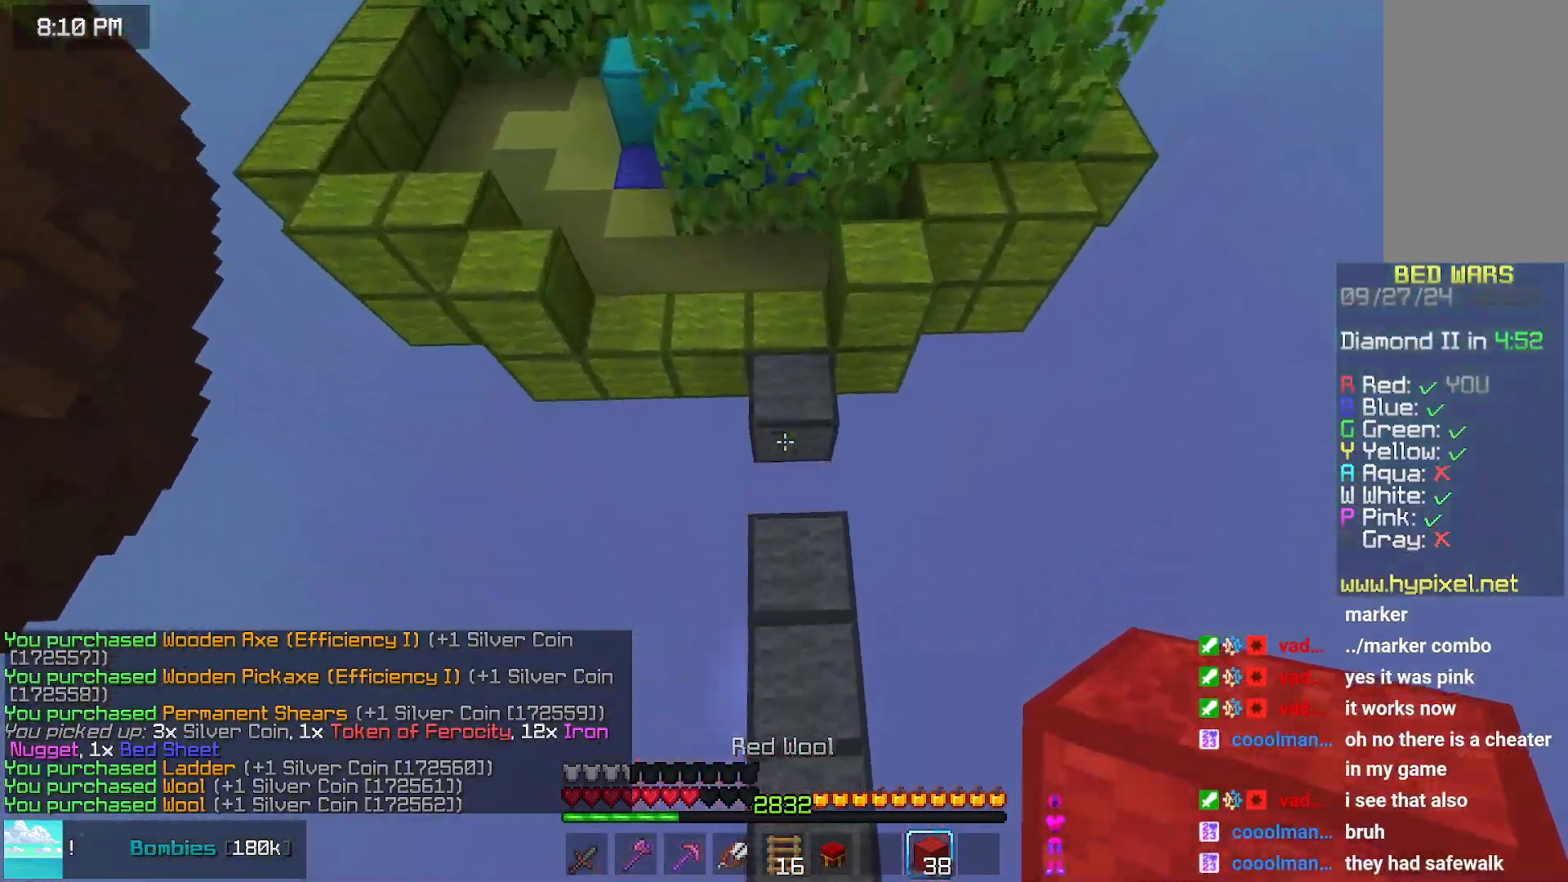
{"keys": ["left", "space", "up"], "mouse": [], "events": [[217, "mouse_right", "down"], [217, "up", "down"], [317, "left", "down"], [317, "mouse_right", "up"], [367, "space", "down"]]}
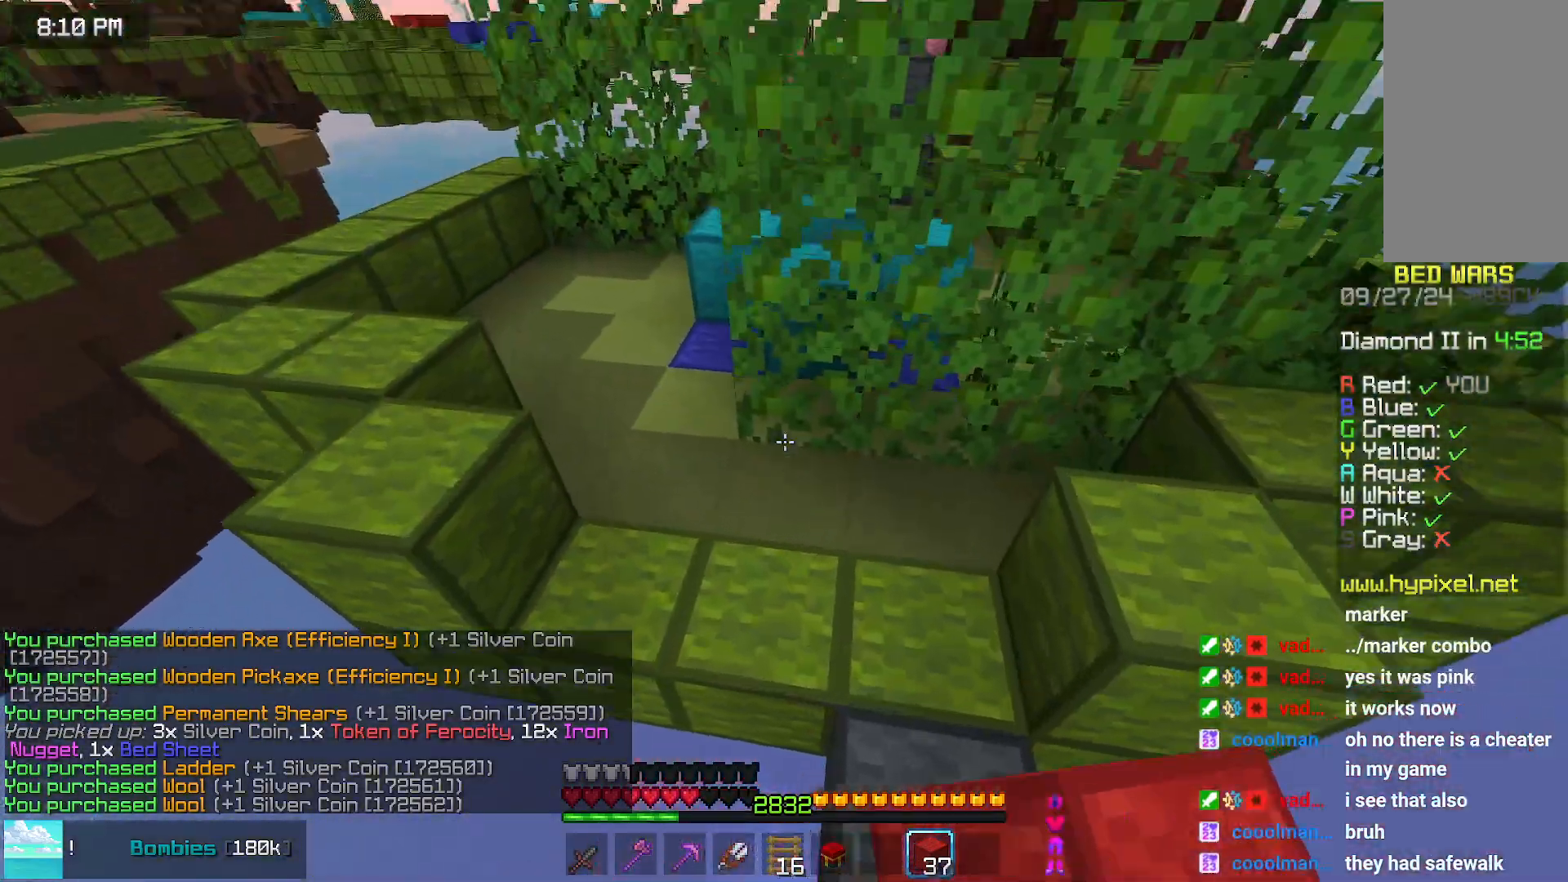
{"keys": ["left", "up"], "mouse": [], "events": [[117, "space", "up"]]}
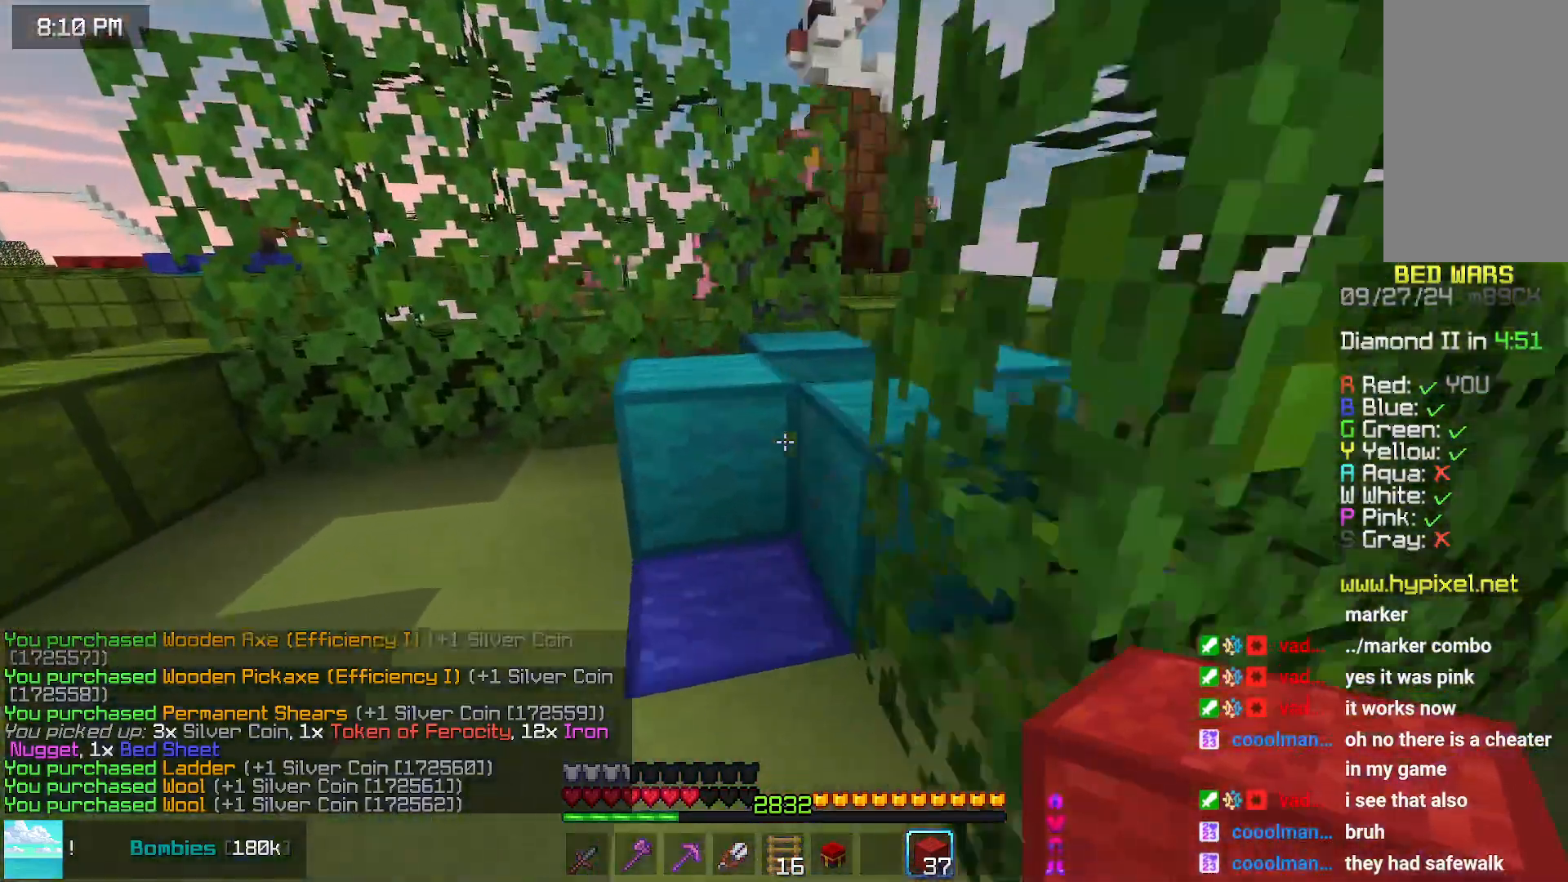
{"keys": ["right", "up"], "mouse": [], "events": [[33, "left", "up"], [83, "space", "down"], [283, "right", "down"], [283, "space", "up"]]}
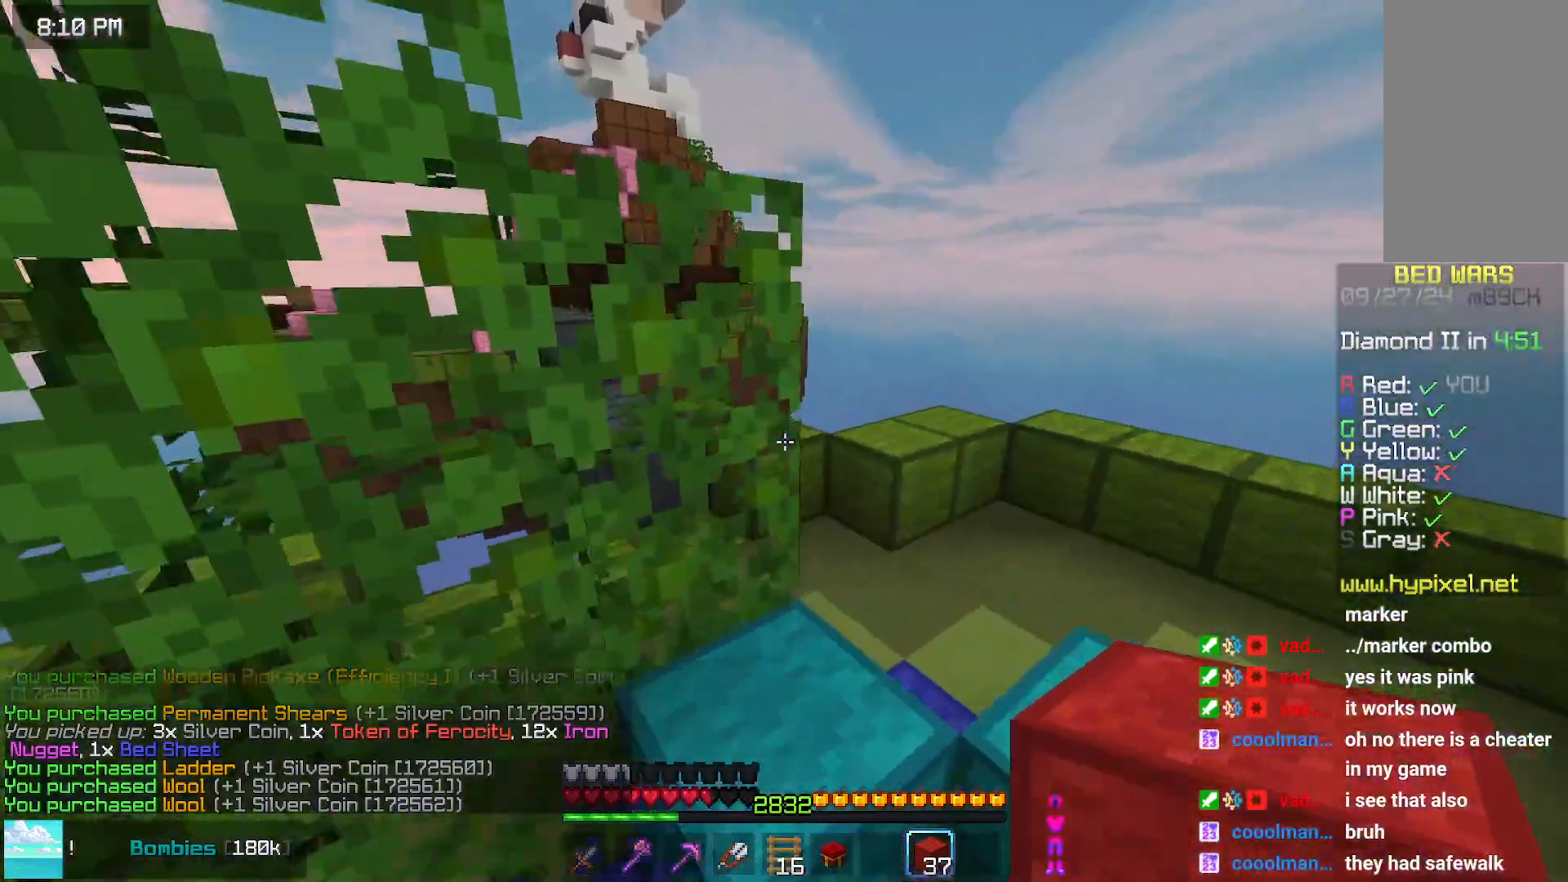
{"keys": ["up"], "mouse": [], "events": [[317, "right", "up"]]}
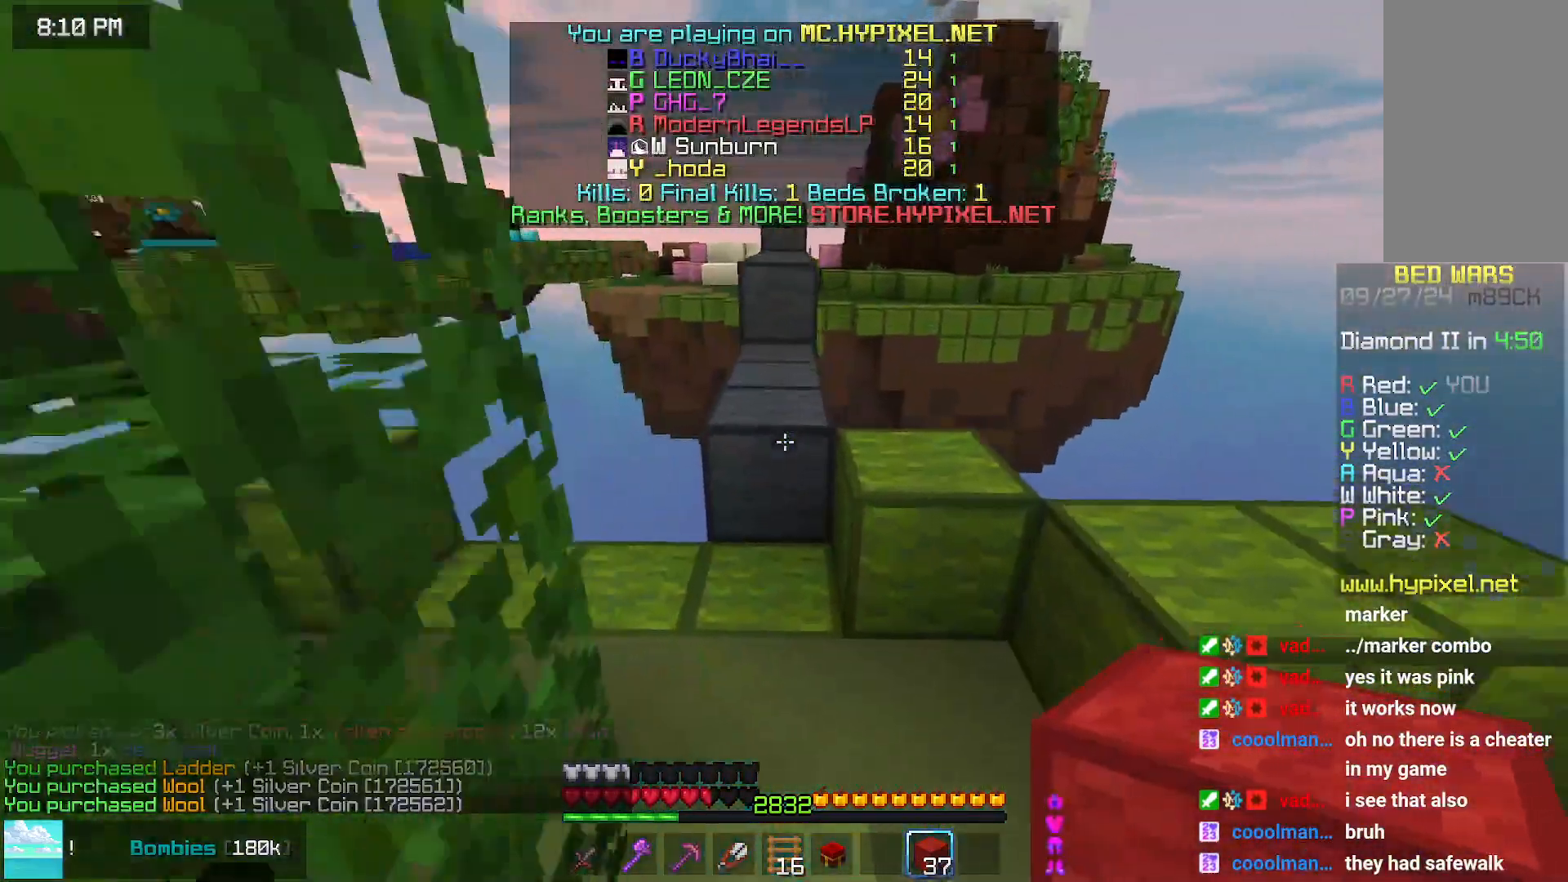
{"keys": ["up"], "mouse": [], "events": [[117, "space", "down"], [317, "space", "up"]]}
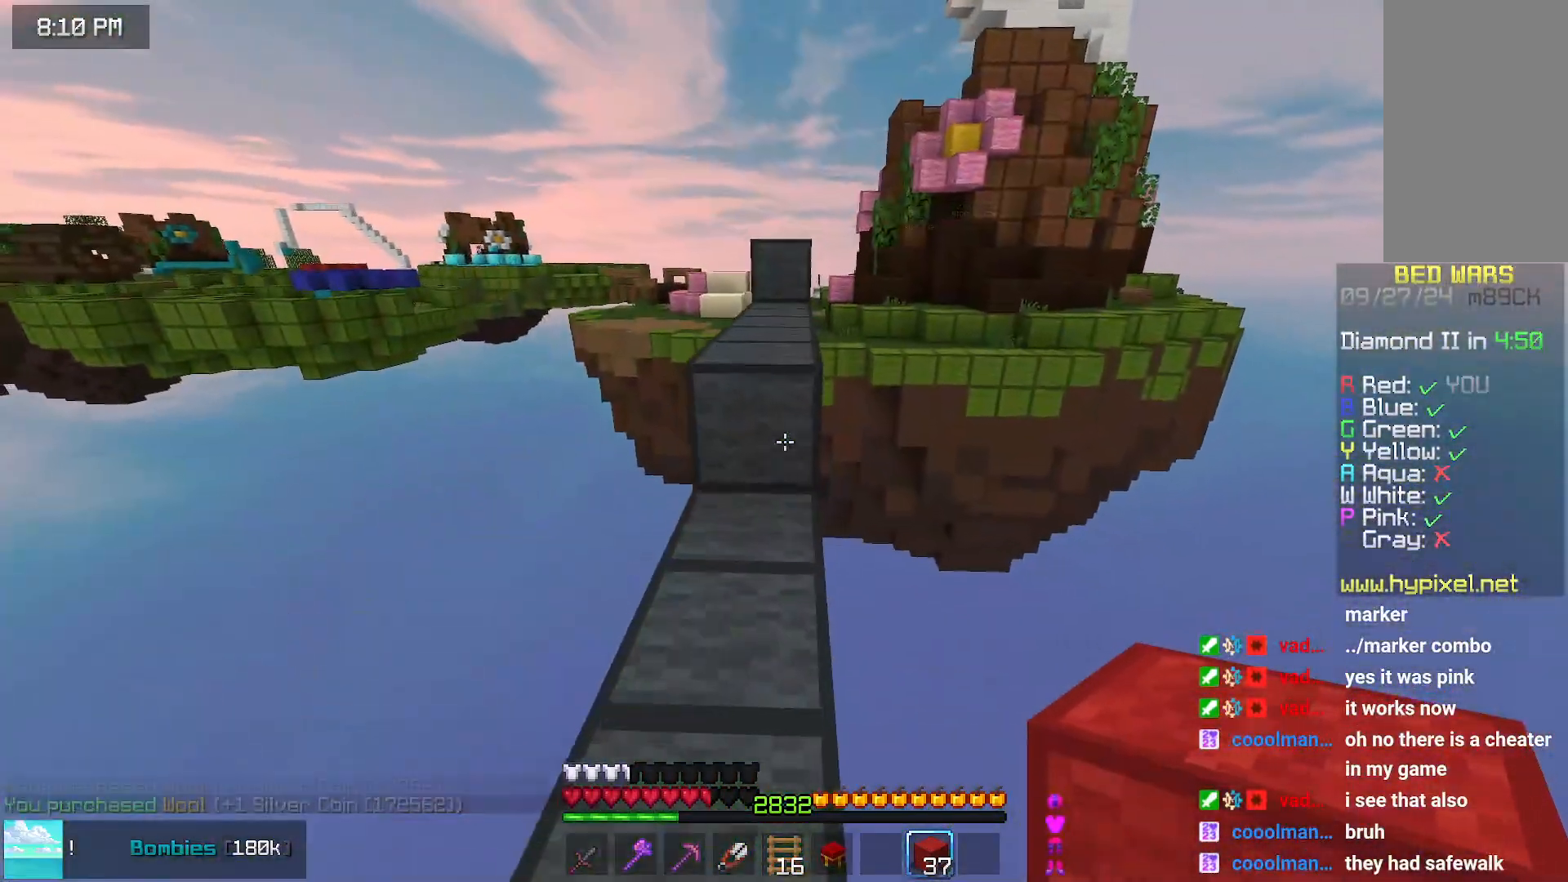
{"keys": ["up"], "mouse": [], "events": [[183, "space", "down"], [433, "space", "up"]]}
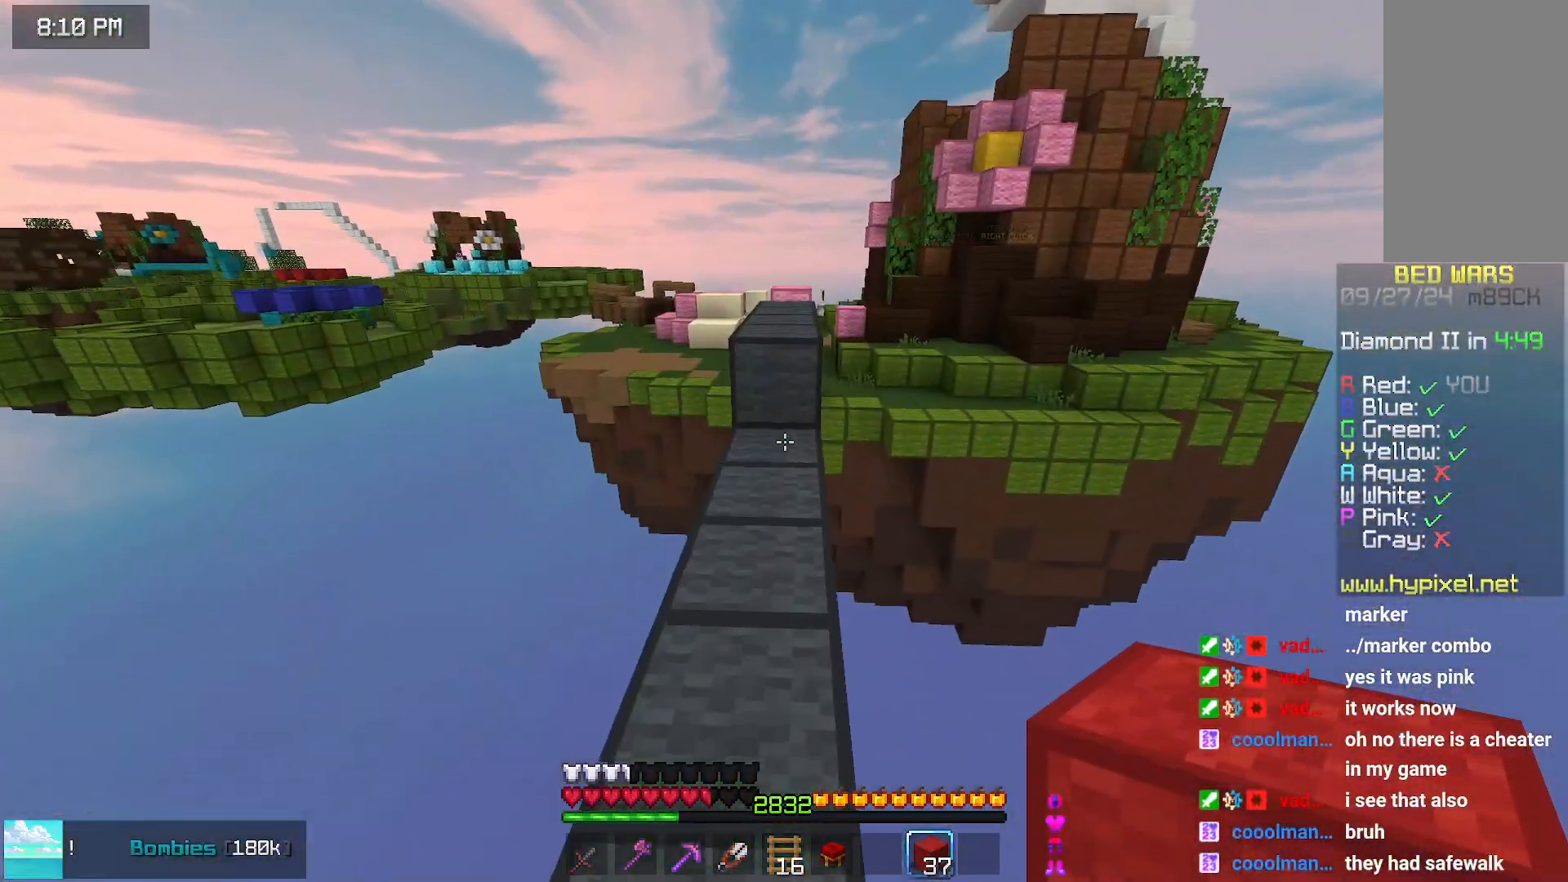
{"keys": ["up"], "mouse": [], "events": [[200, "mouse_right", "down"], [250, "space", "down"], [300, "mouse_right", "up"], [450, "space", "up"]]}
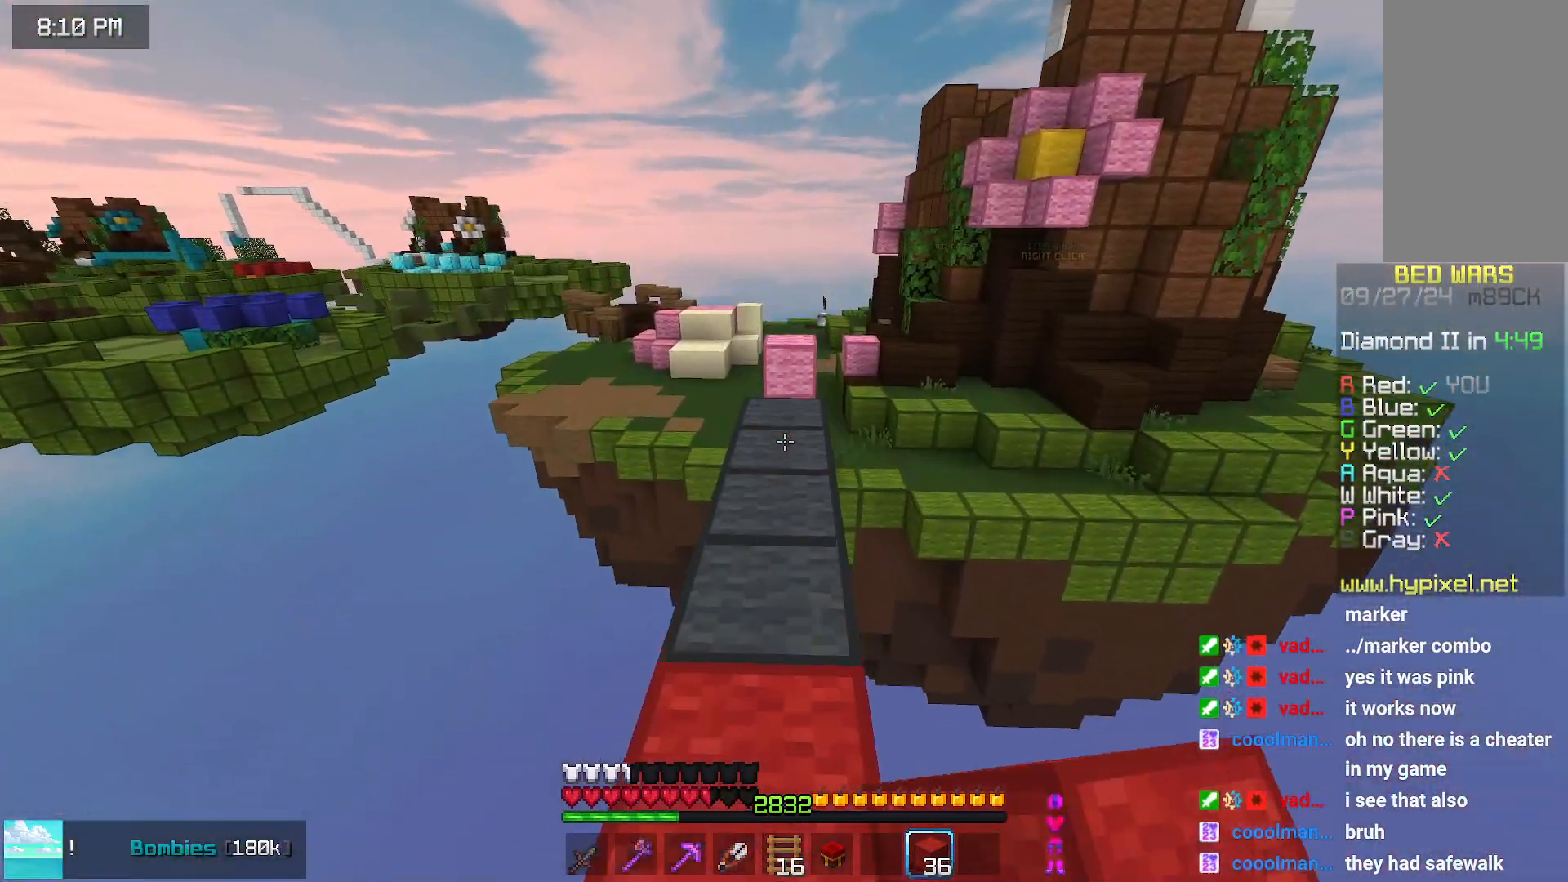
{"keys": ["space", "up"], "mouse": [], "events": [[117, "space", "down"]]}